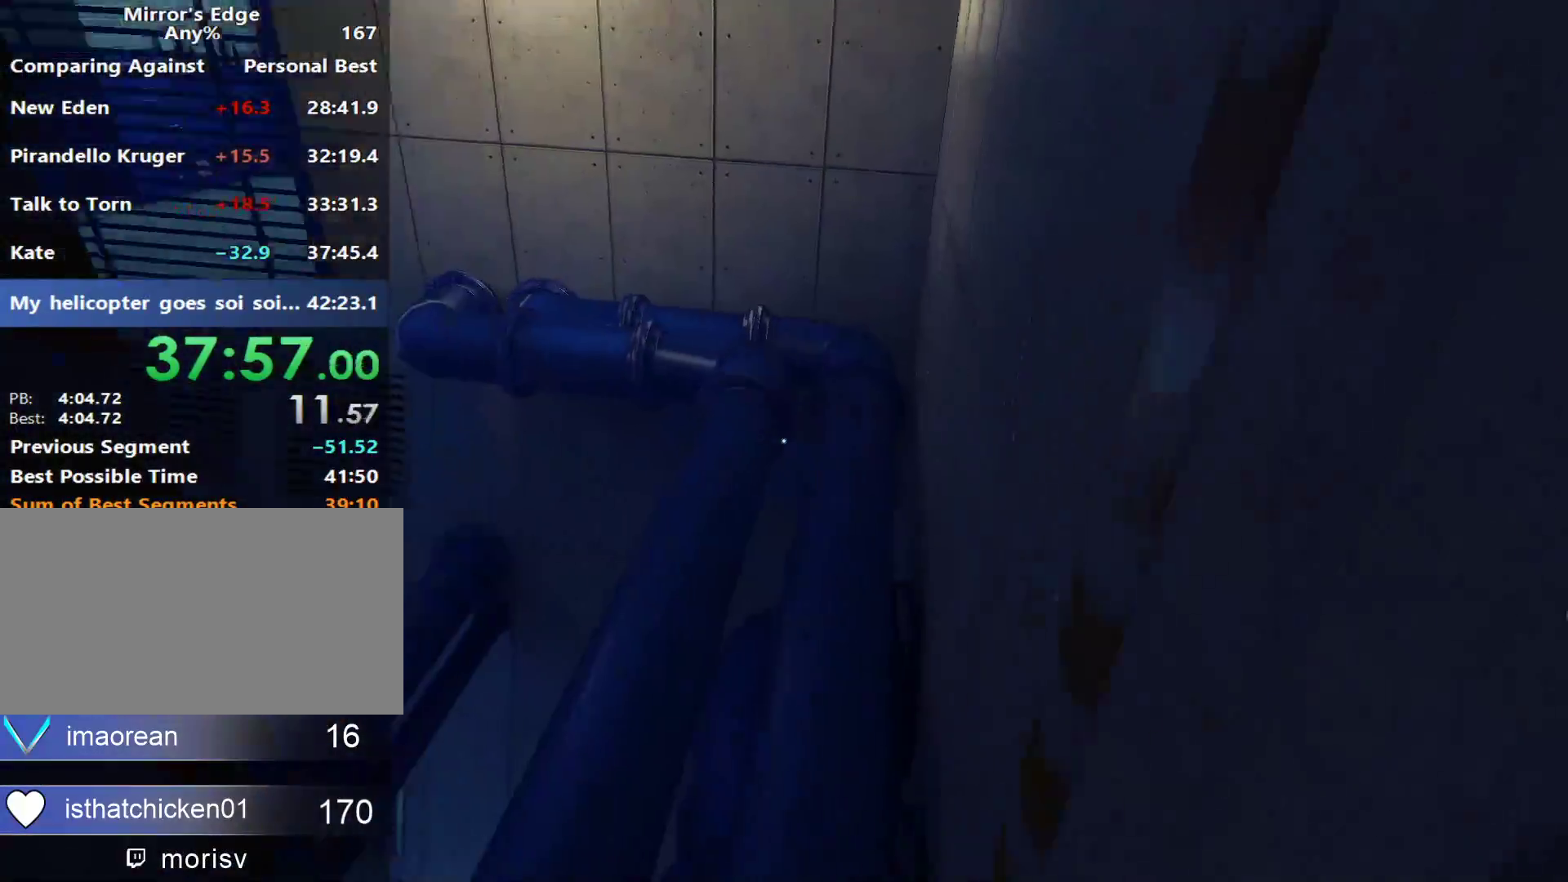
Gameplay with keyboard and mouse; each line is a JSON object with the keys and mouse buttons held at the frame after it. "events" lists presses ("down") and releases ("up") of "a", "alt", "ctrl", "d", "e", "q", "s", "shift", "space", "tab", "w", "mouse_left", "mouse_right", "mouse_wheel_up" and "mouse_wheel_down" between this image and that frame as [ms after this image, input, new state], when the widget could be followed in between. "mouse_left", "mouse_right", "mouse_wheel_up", "mouse_wheel_down" = the "left", "right", "wheel_up", "wheel_down" buttons of the "mouse" list. No other keys are recorded. Not read: mouse_move.
{"keys": ["w"], "mouse": [], "events": []}
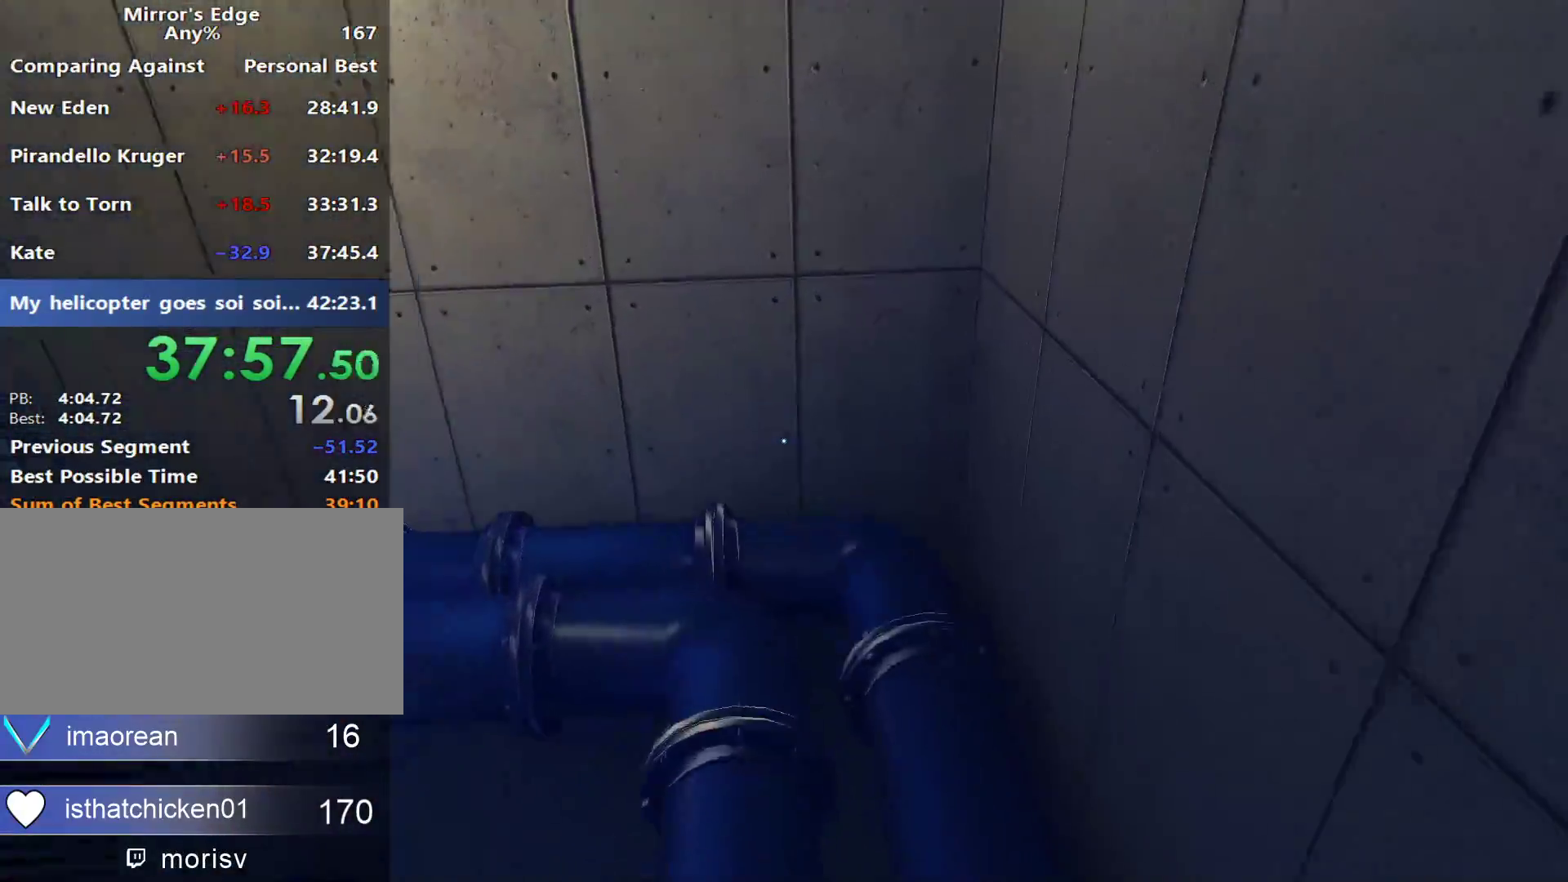
{"keys": ["w"], "mouse": [], "events": []}
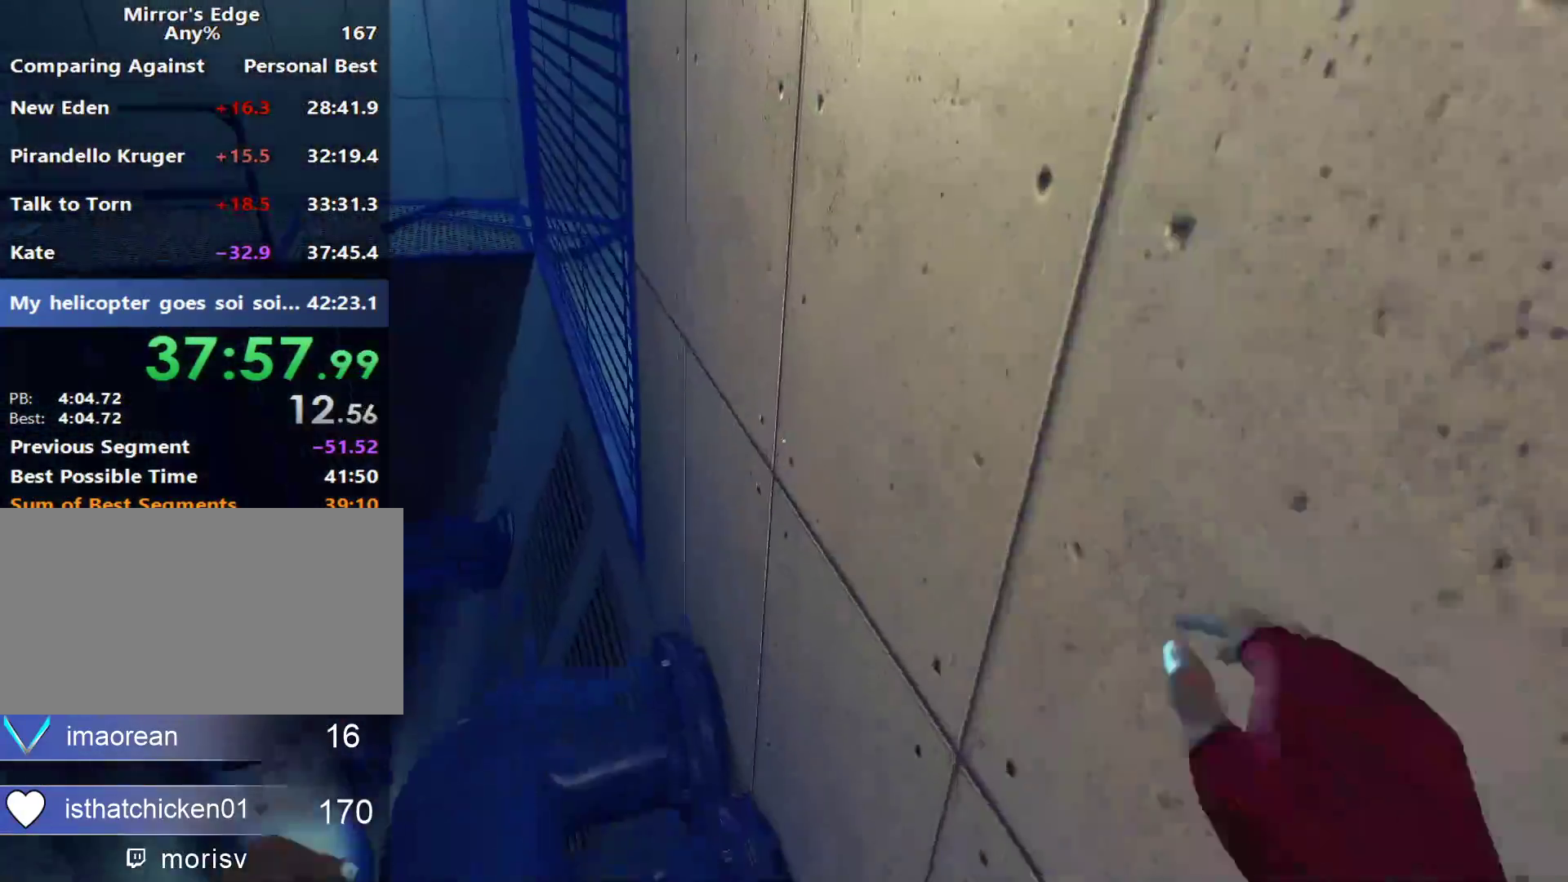
{"keys": ["w"], "mouse": [], "events": [[267, "space", "down"], [450, "space", "up"]]}
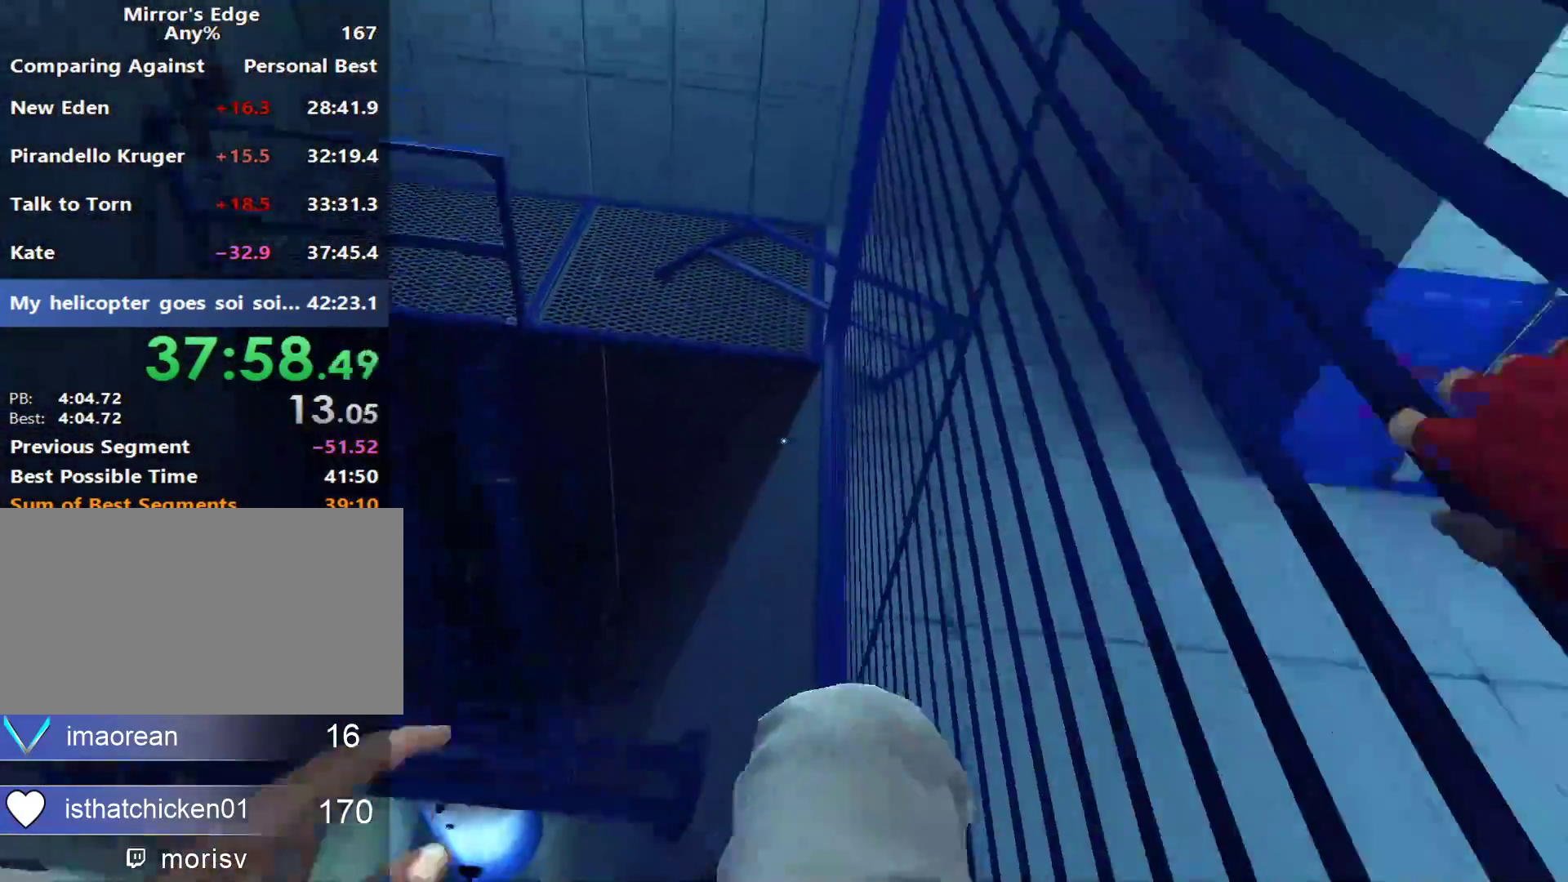
{"keys": ["w"], "mouse": ["wheel_down"], "events": [[383, "mouse_wheel_down", "down"]]}
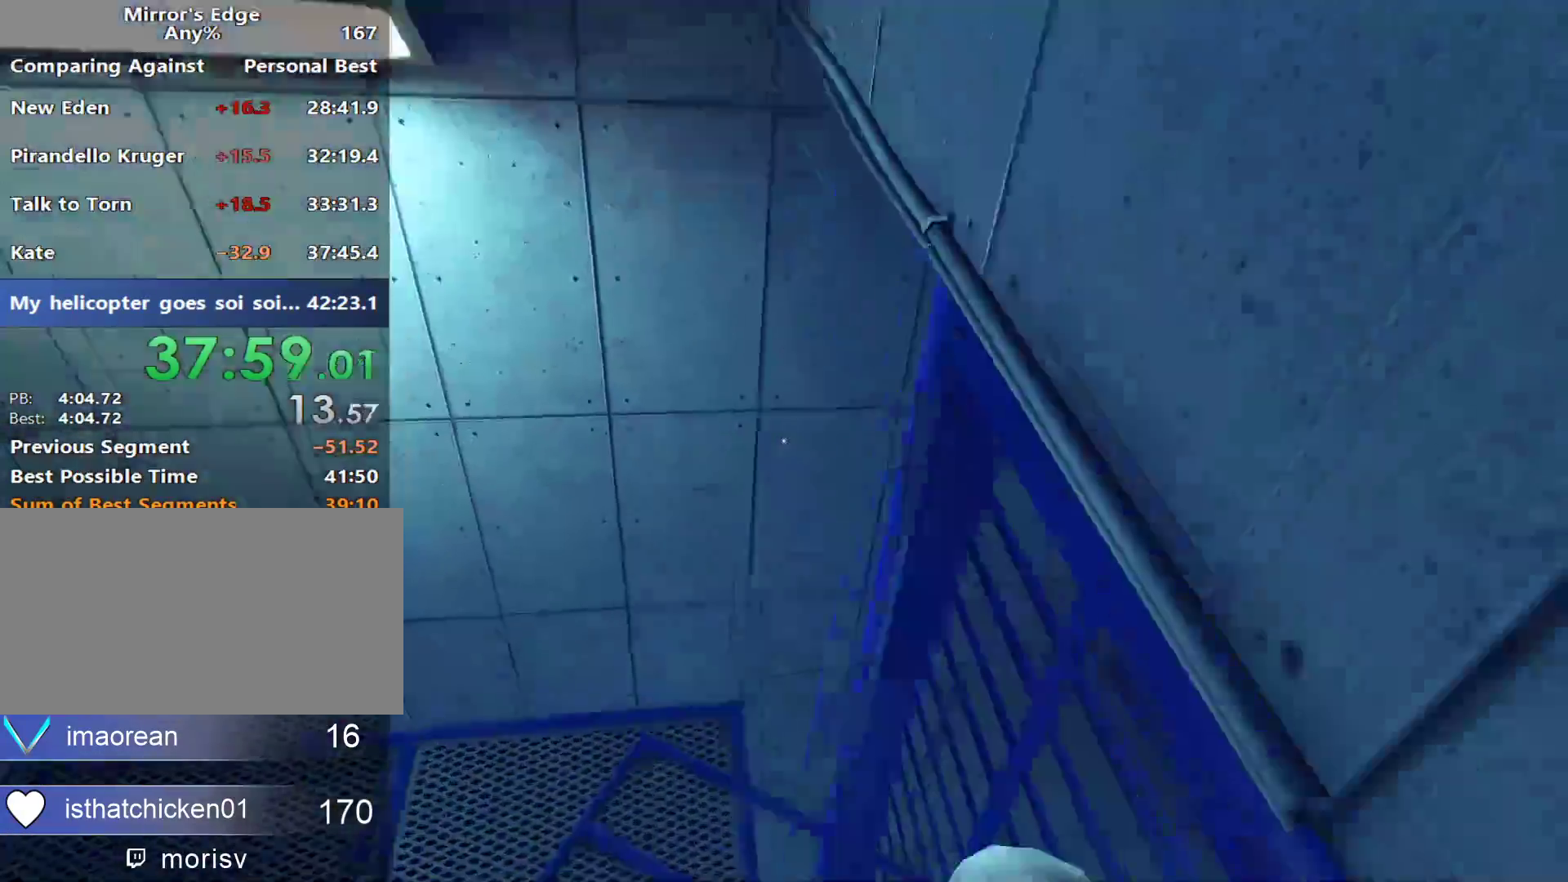
{"keys": ["w"], "mouse": [], "events": [[17, "mouse_wheel_down", "up"]]}
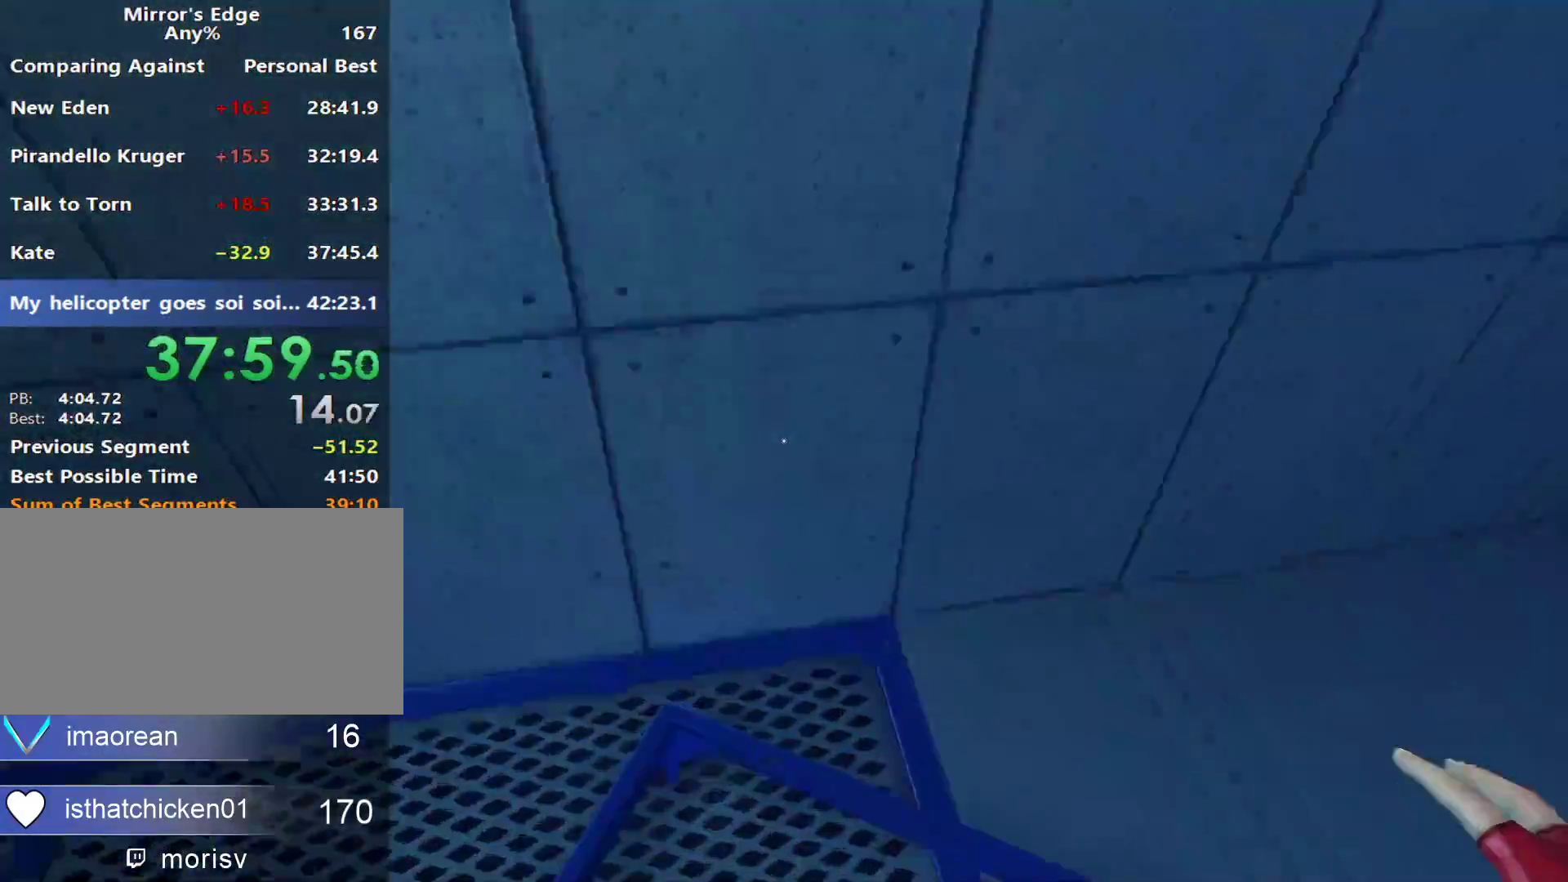
{"keys": ["w"], "mouse": [], "events": []}
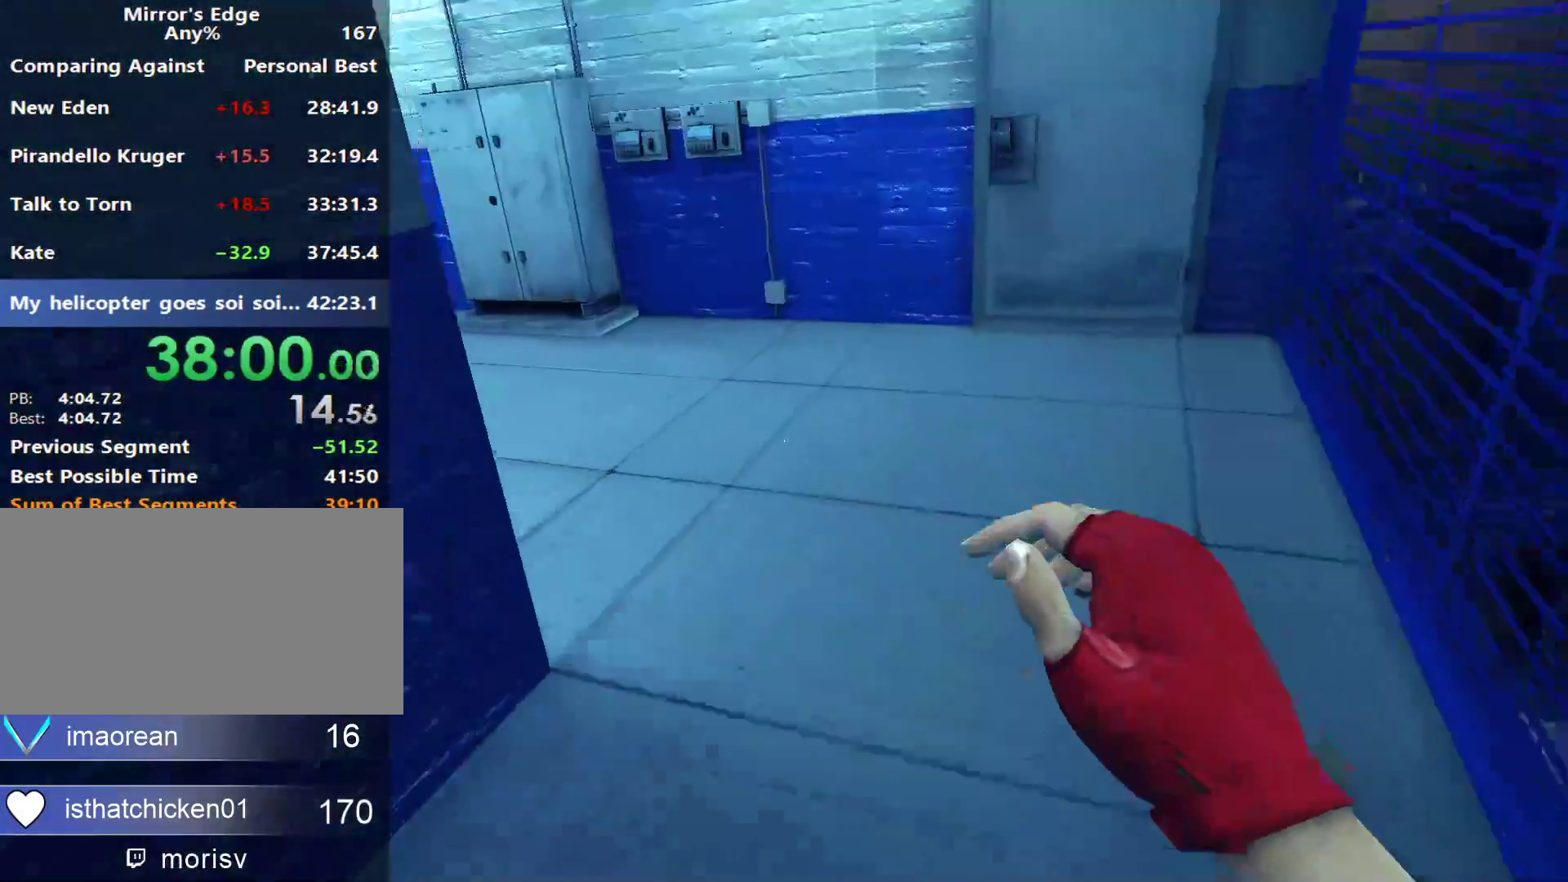
{"keys": ["w"], "mouse": [], "events": []}
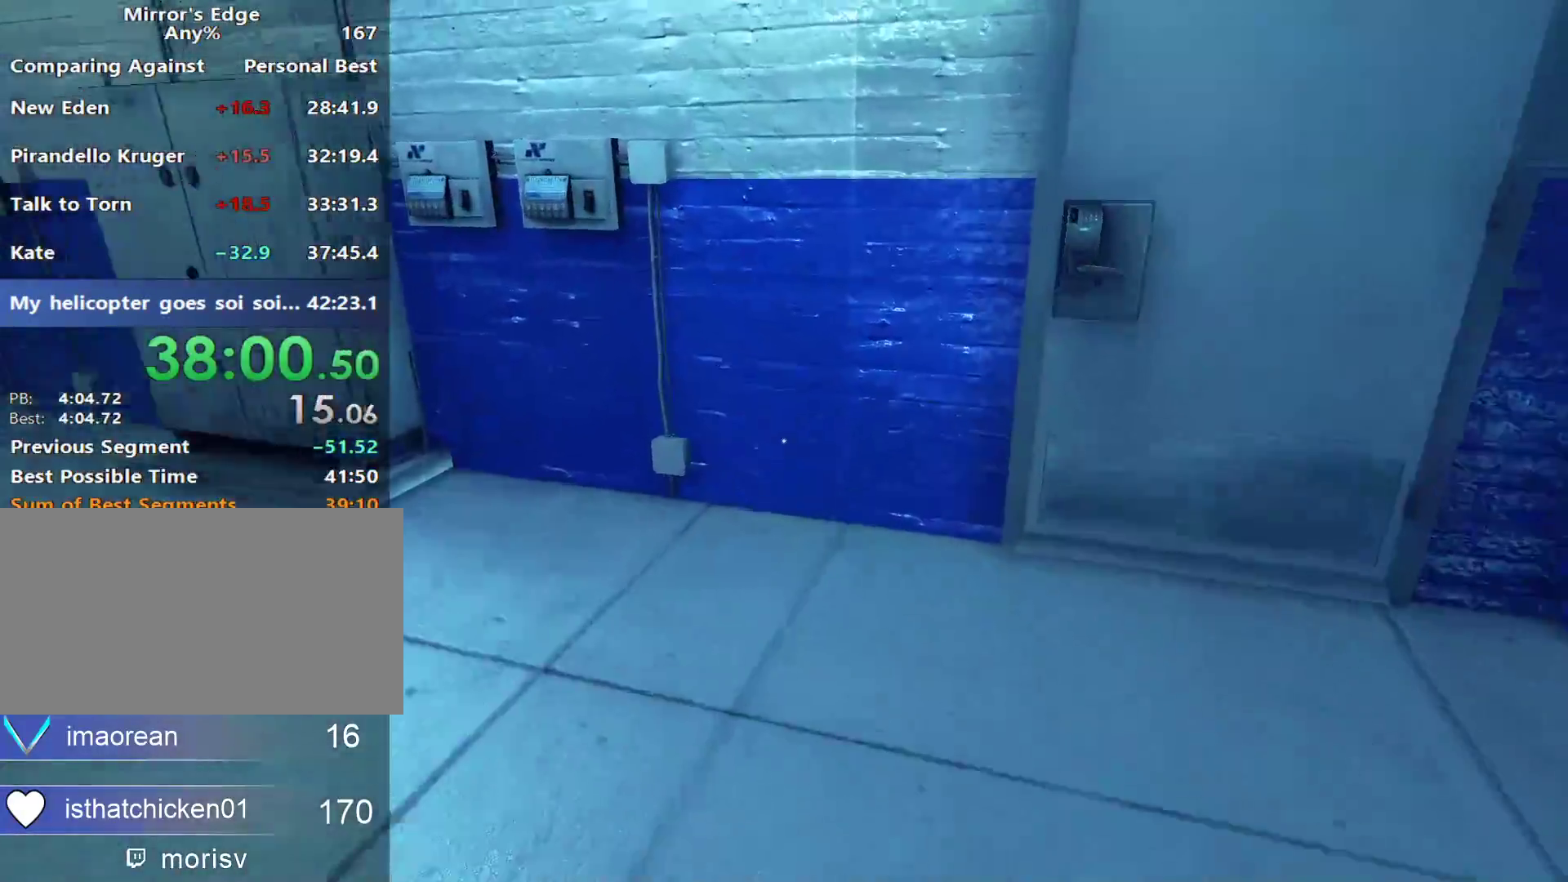
{"keys": ["w"], "mouse": [], "events": [[17, "a", "down"], [117, "w", "up"], [150, "space", "down"], [250, "a", "up"], [250, "space", "up"], [250, "w", "down"]]}
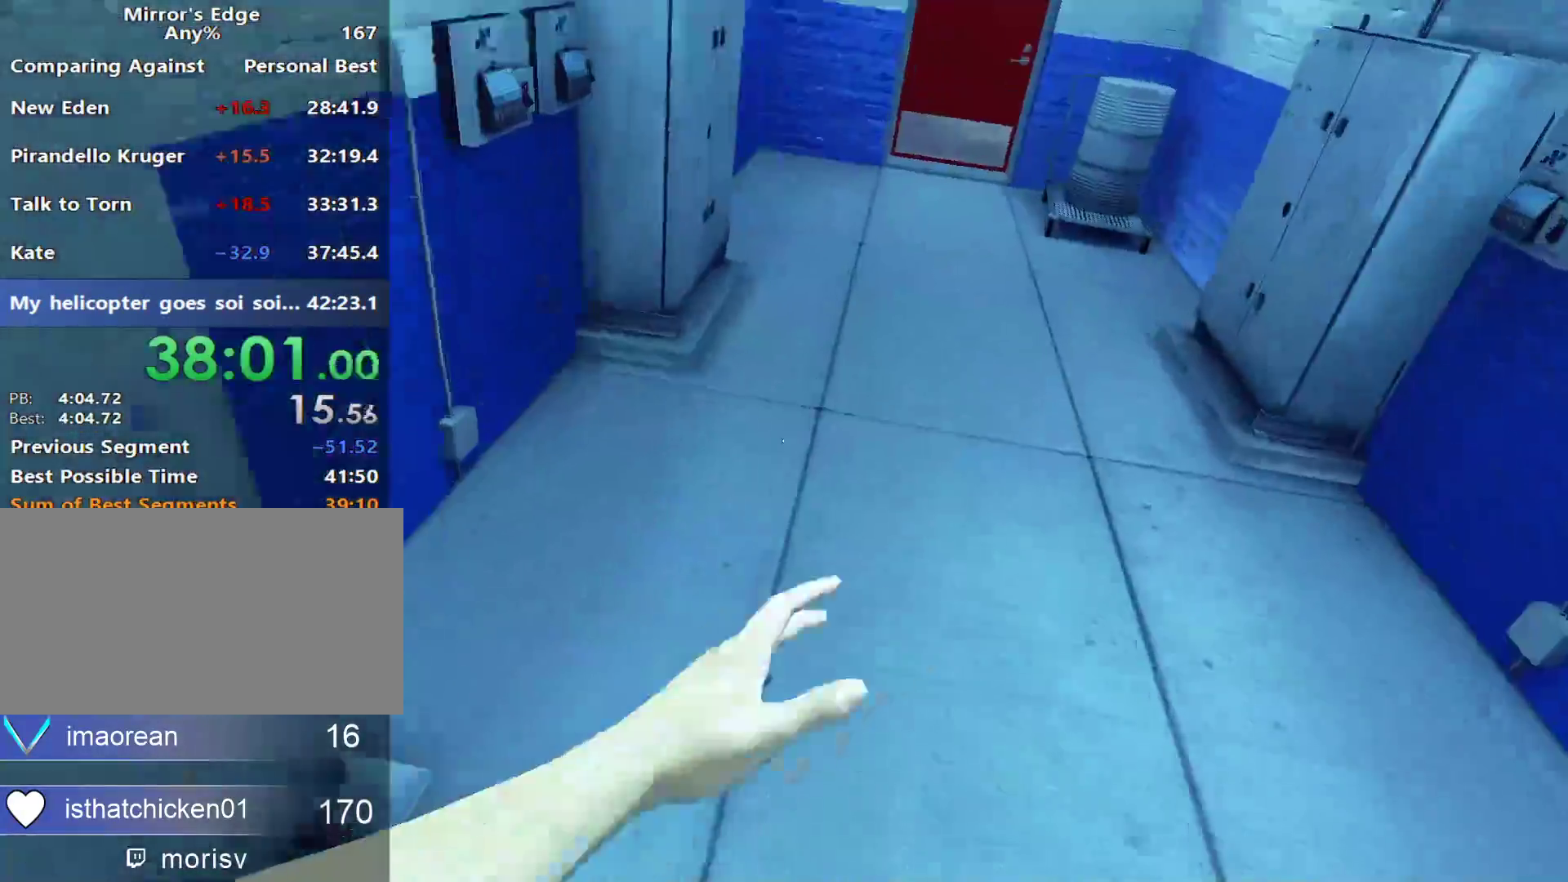
{"keys": ["w"], "mouse": [], "events": []}
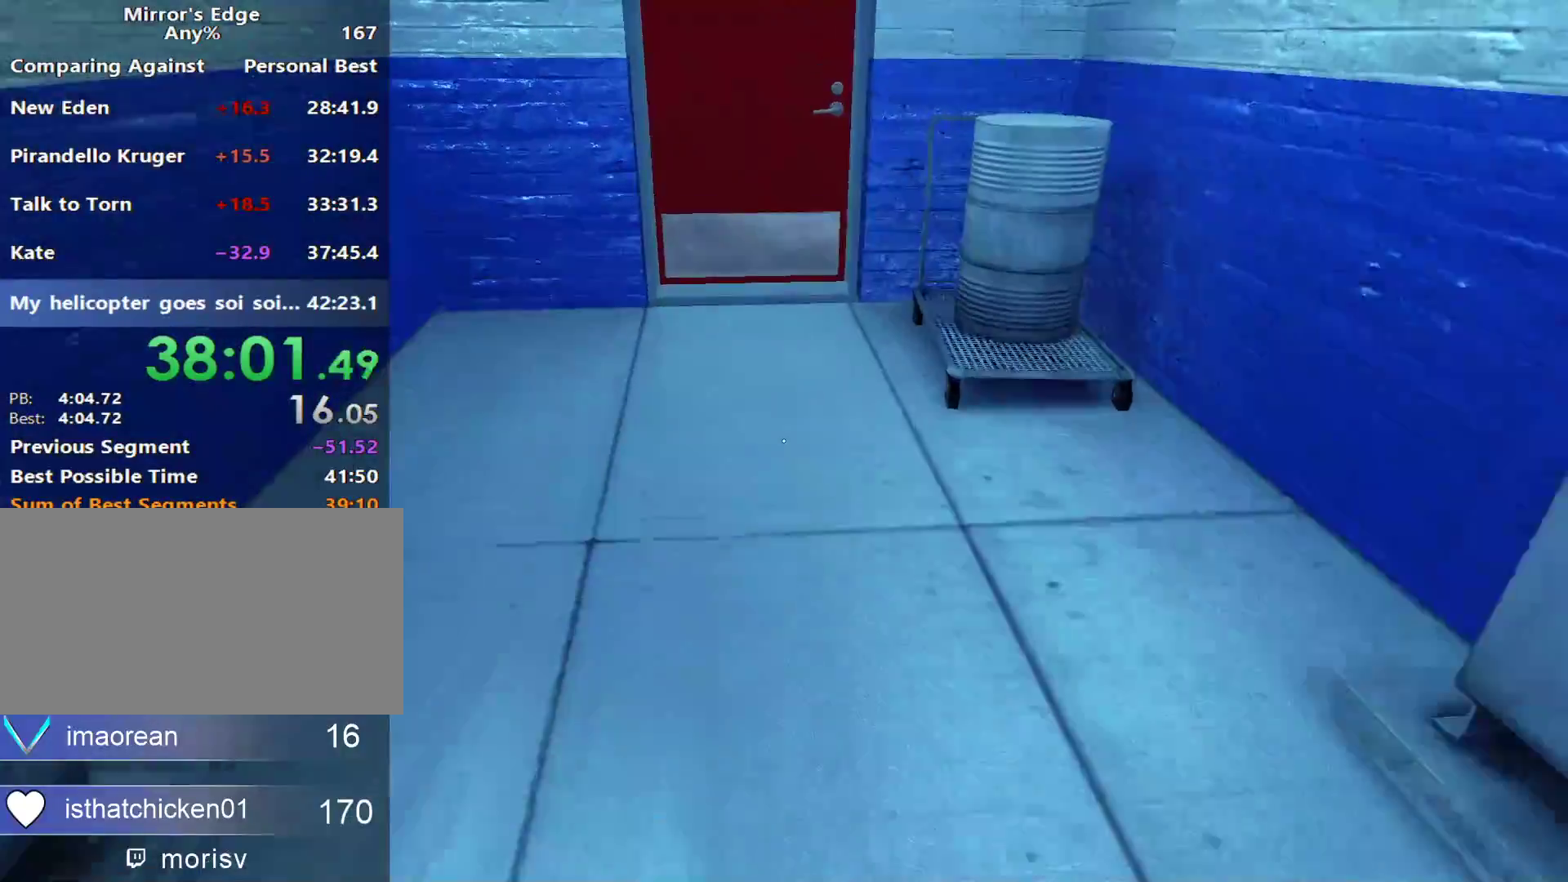
{"keys": ["space", "w"], "mouse": [], "events": [[383, "space", "down"]]}
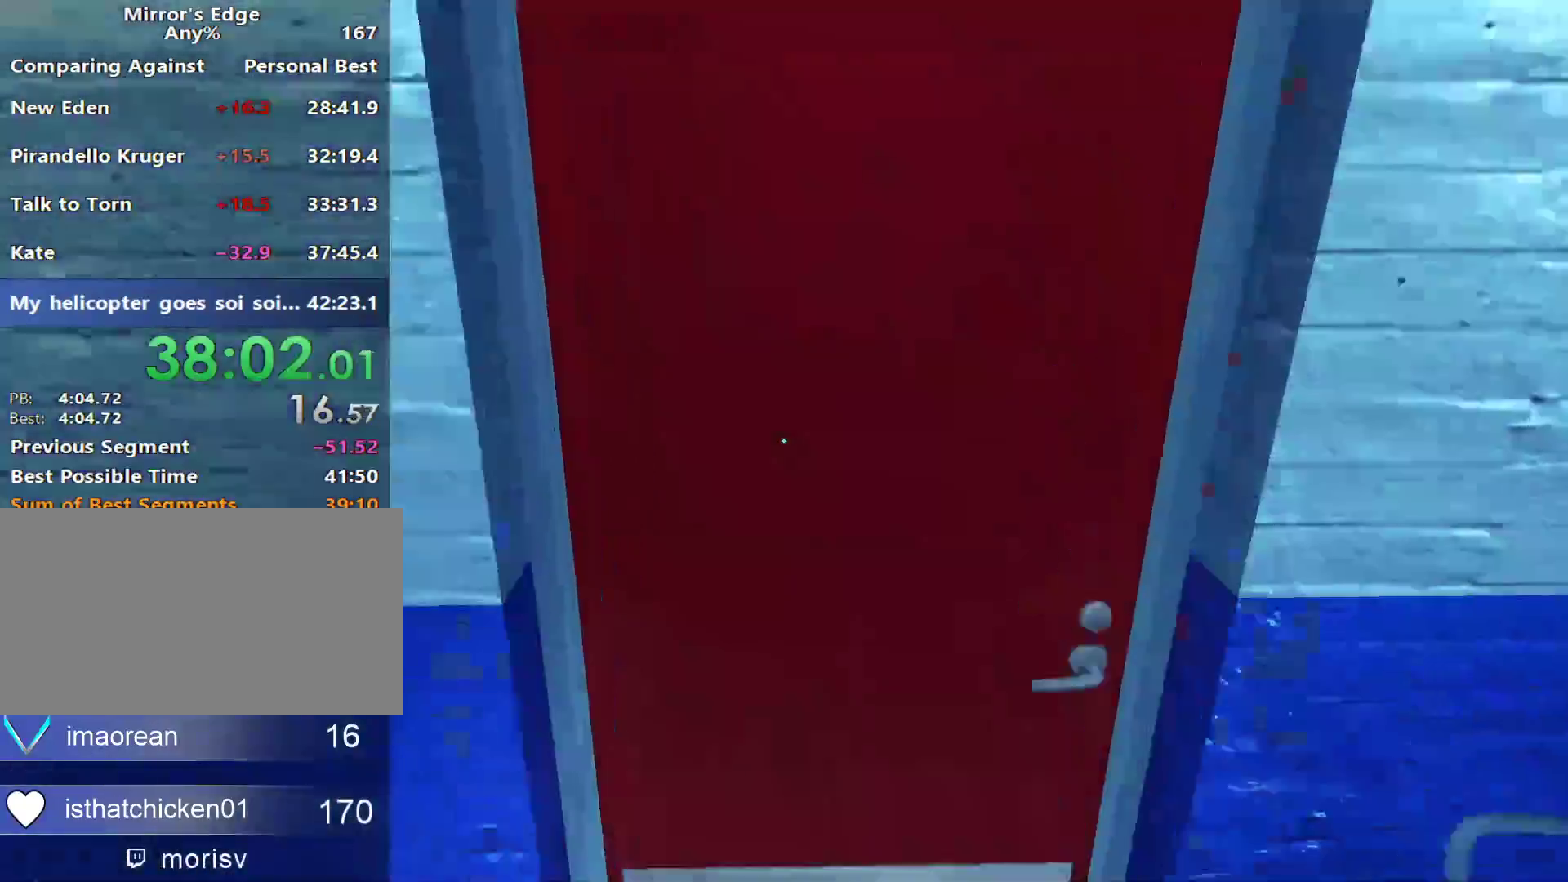
{"keys": ["w"], "mouse": [], "events": [[17, "mouse_left", "down"], [67, "space", "up"], [300, "mouse_left", "up"]]}
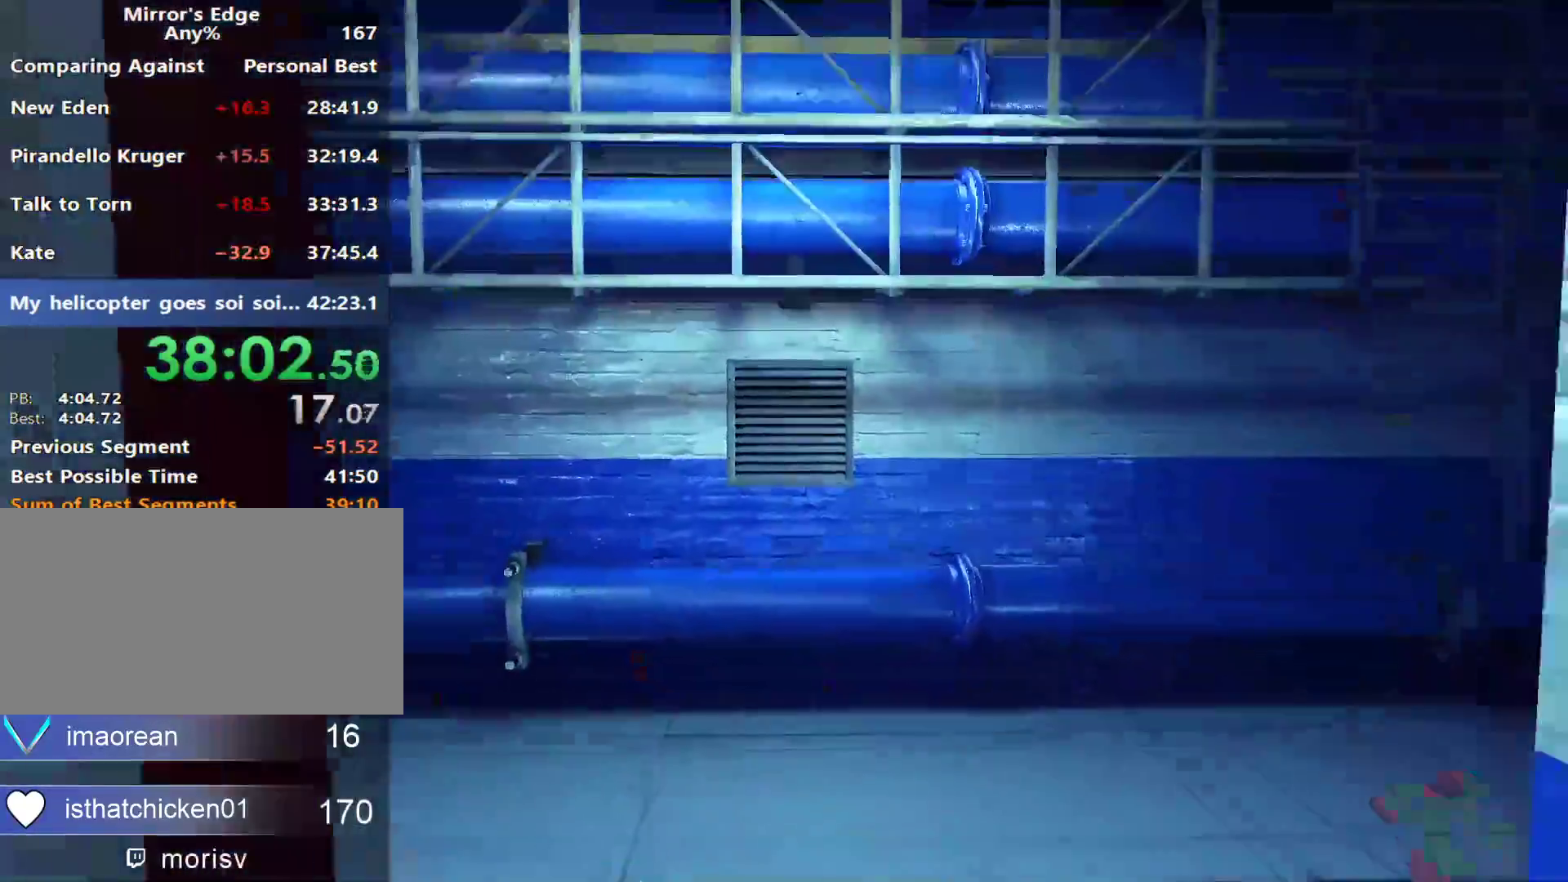
{"keys": ["w"], "mouse": [], "events": []}
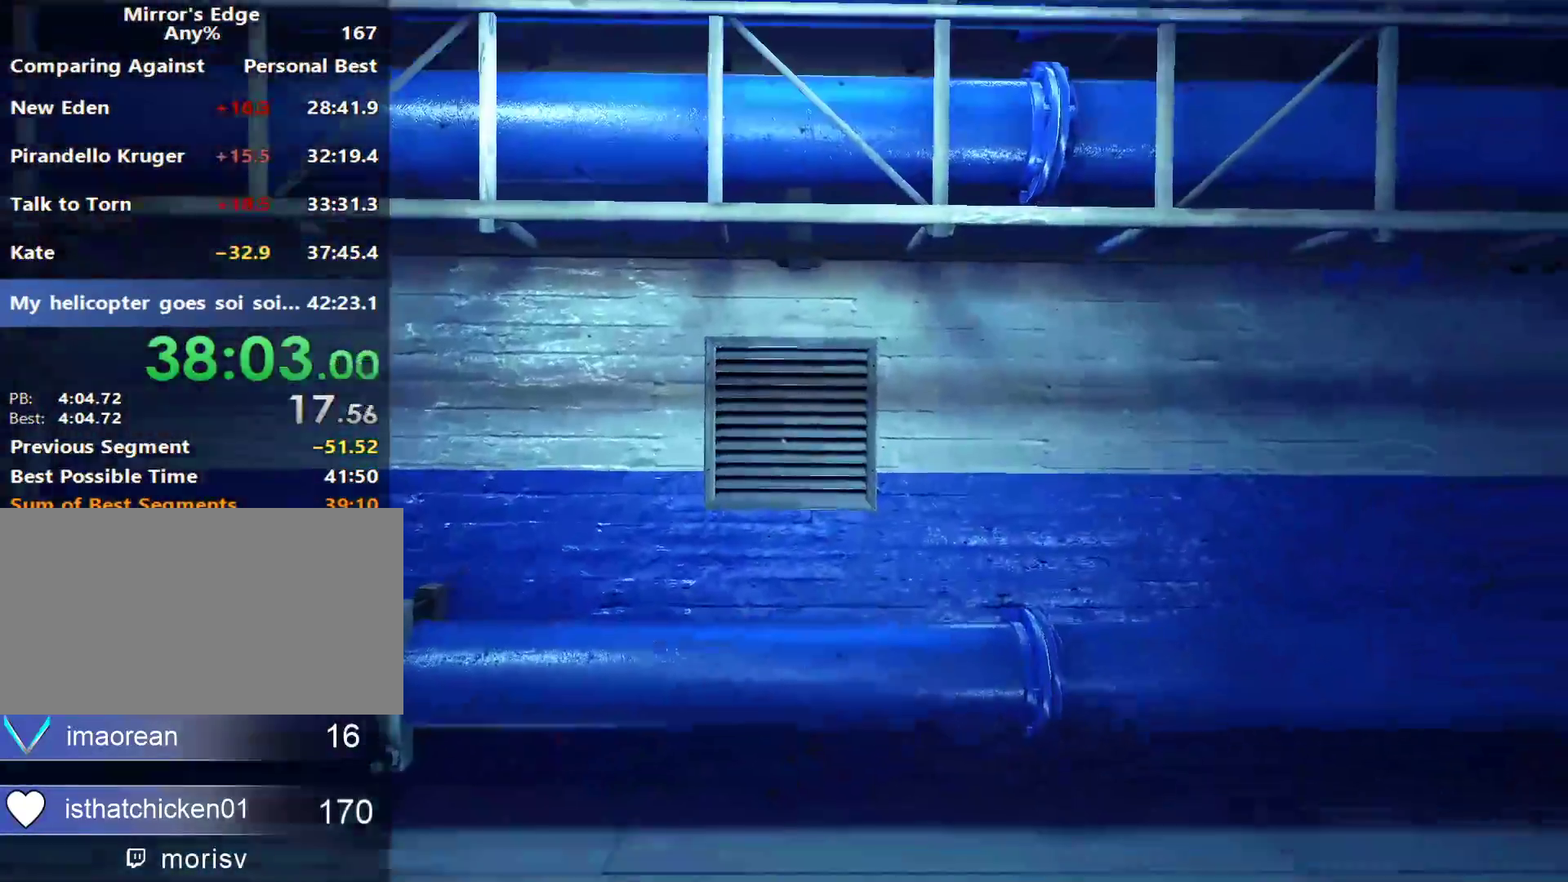
{"keys": ["w"], "mouse": [], "events": [[183, "d", "down"], [283, "w", "up"], [333, "space", "down"], [383, "w", "down"], [417, "d", "up"], [417, "space", "up"]]}
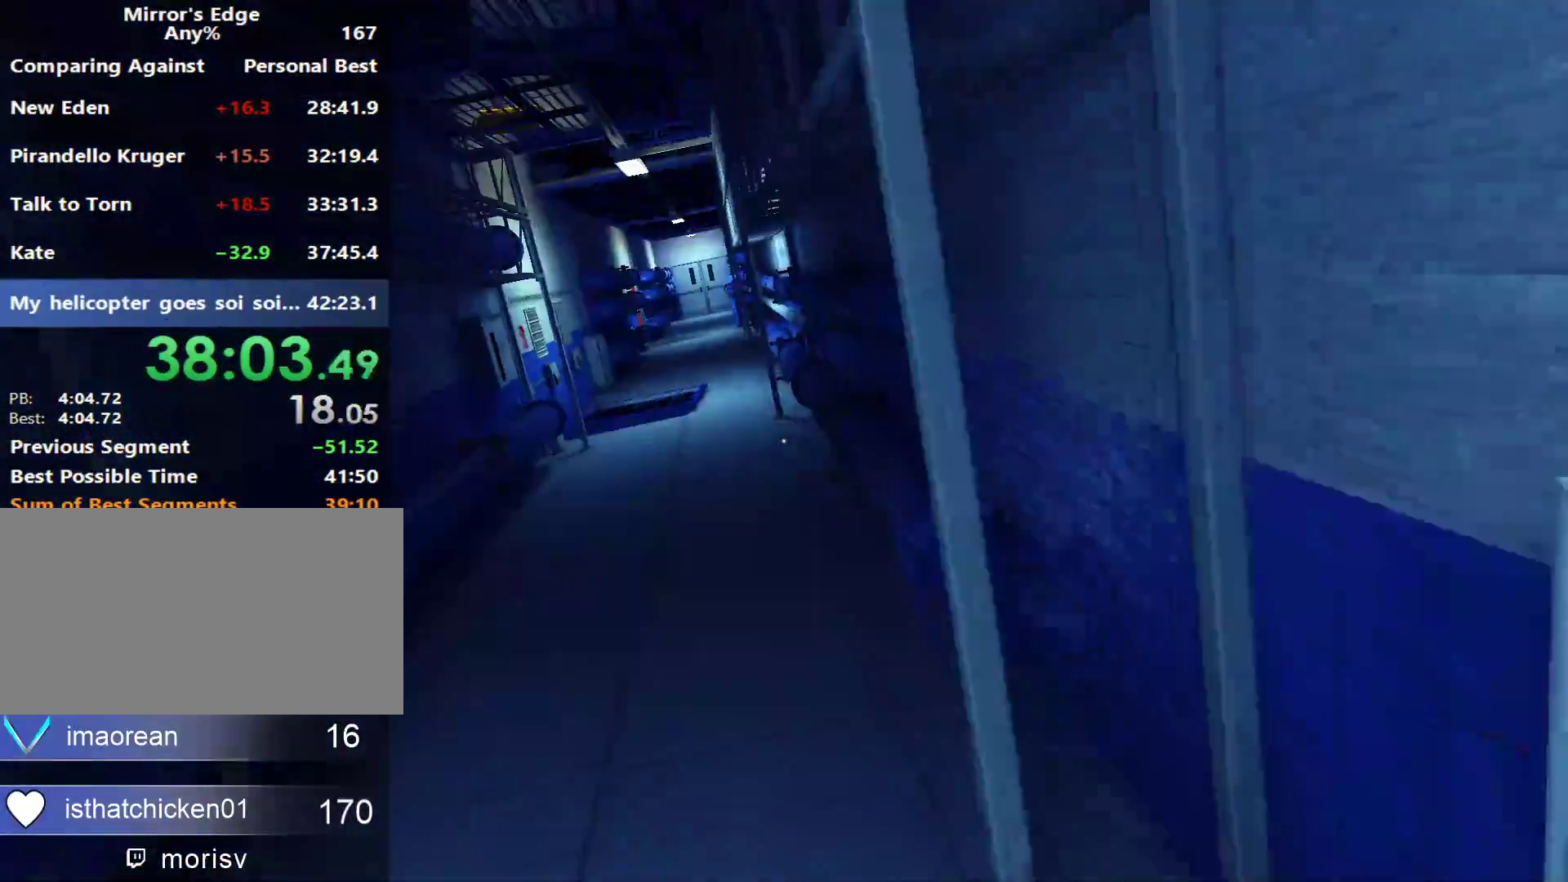
{"keys": ["w"], "mouse": [], "events": []}
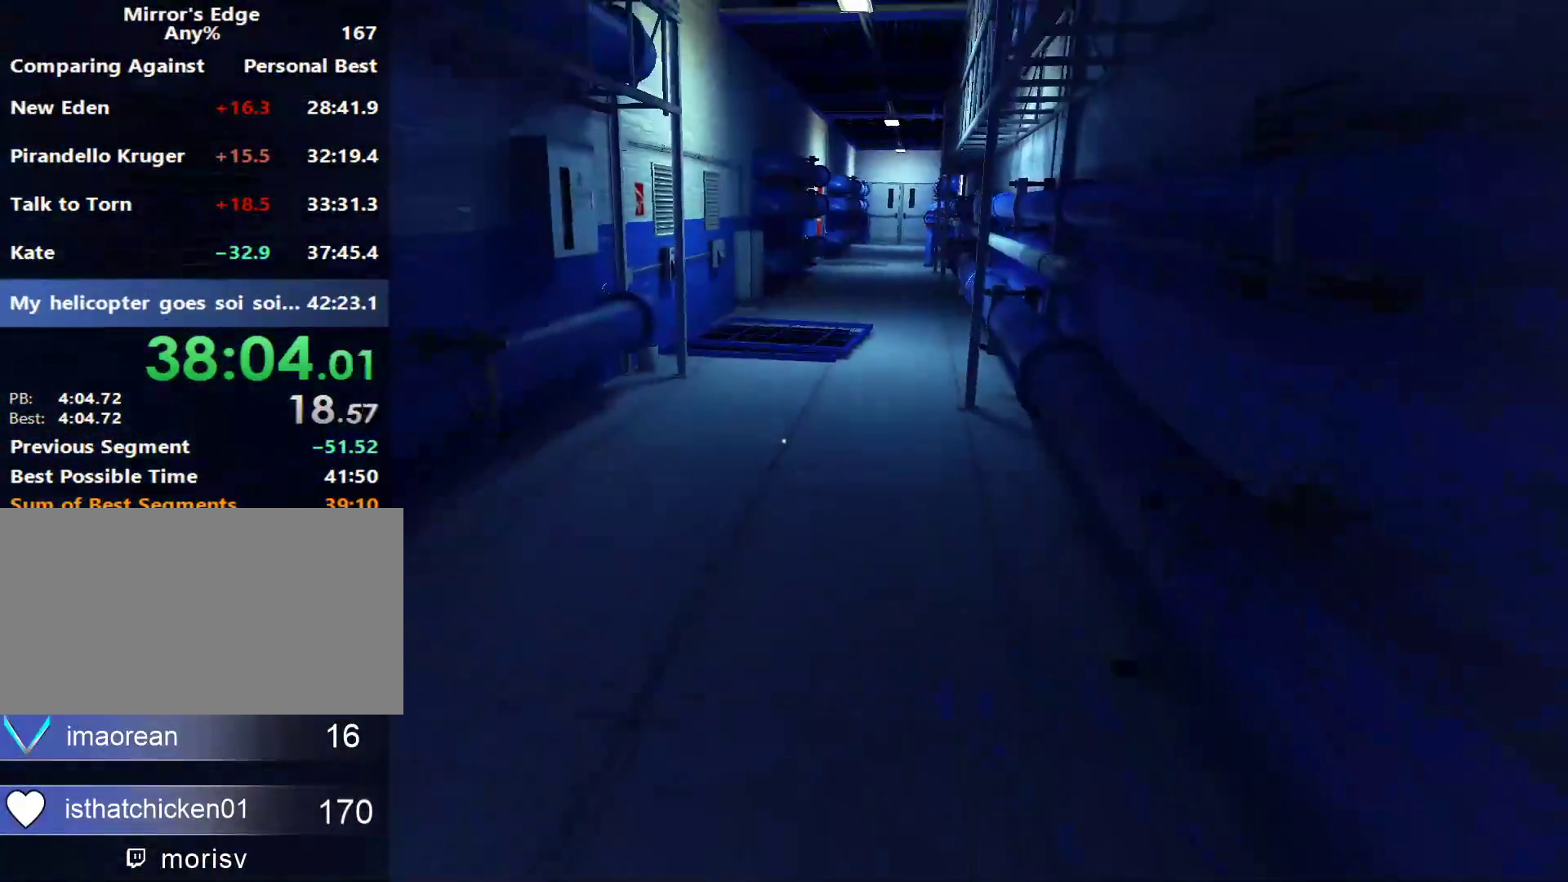
{"keys": ["w"], "mouse": [], "events": []}
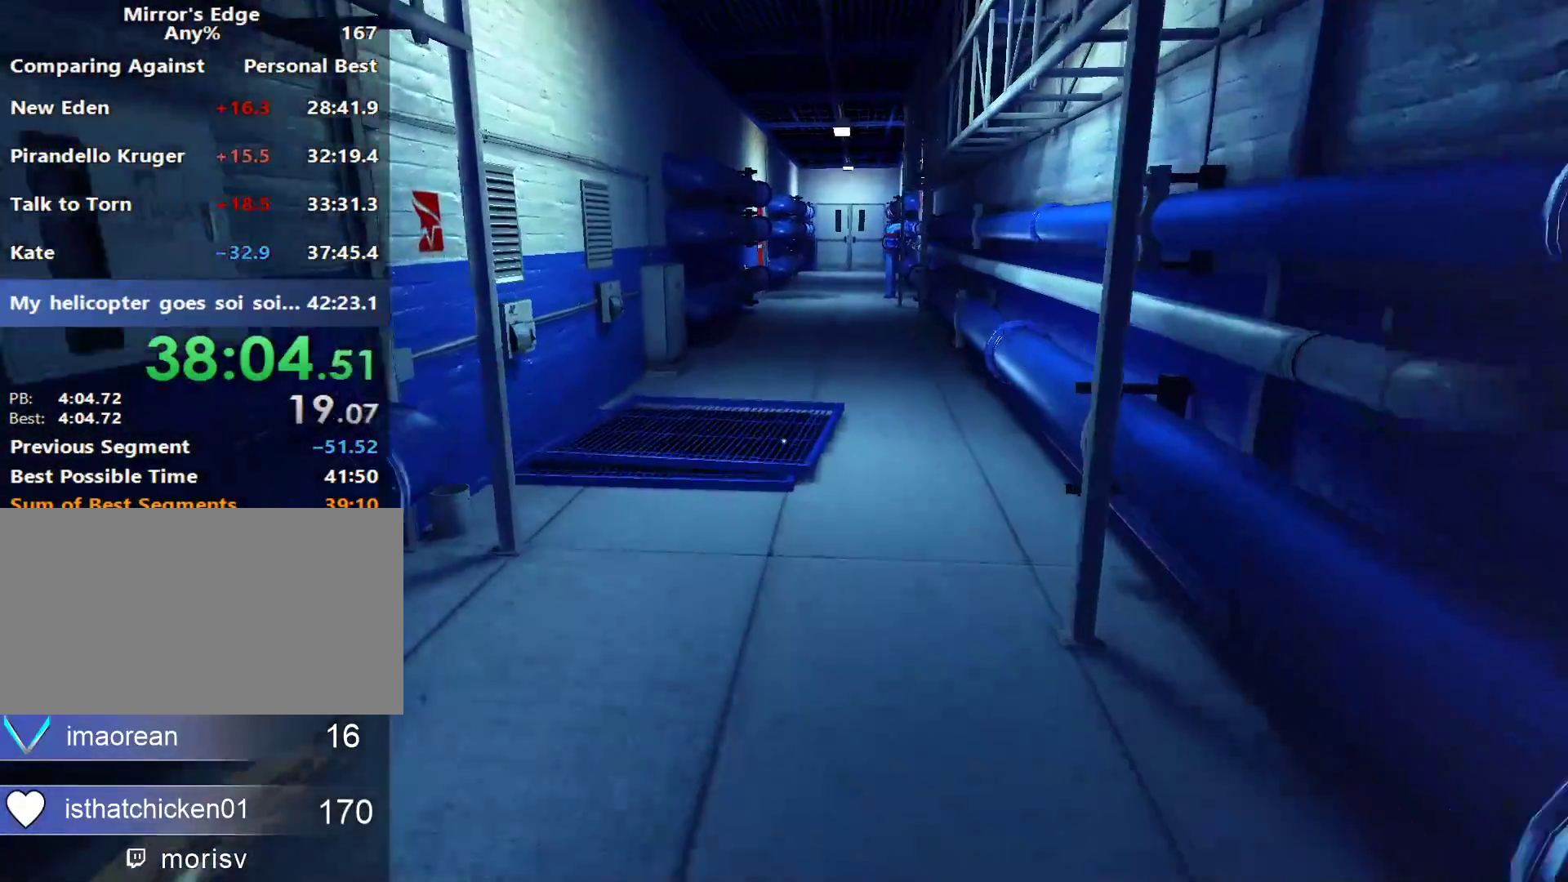
{"keys": ["w"], "mouse": [], "events": []}
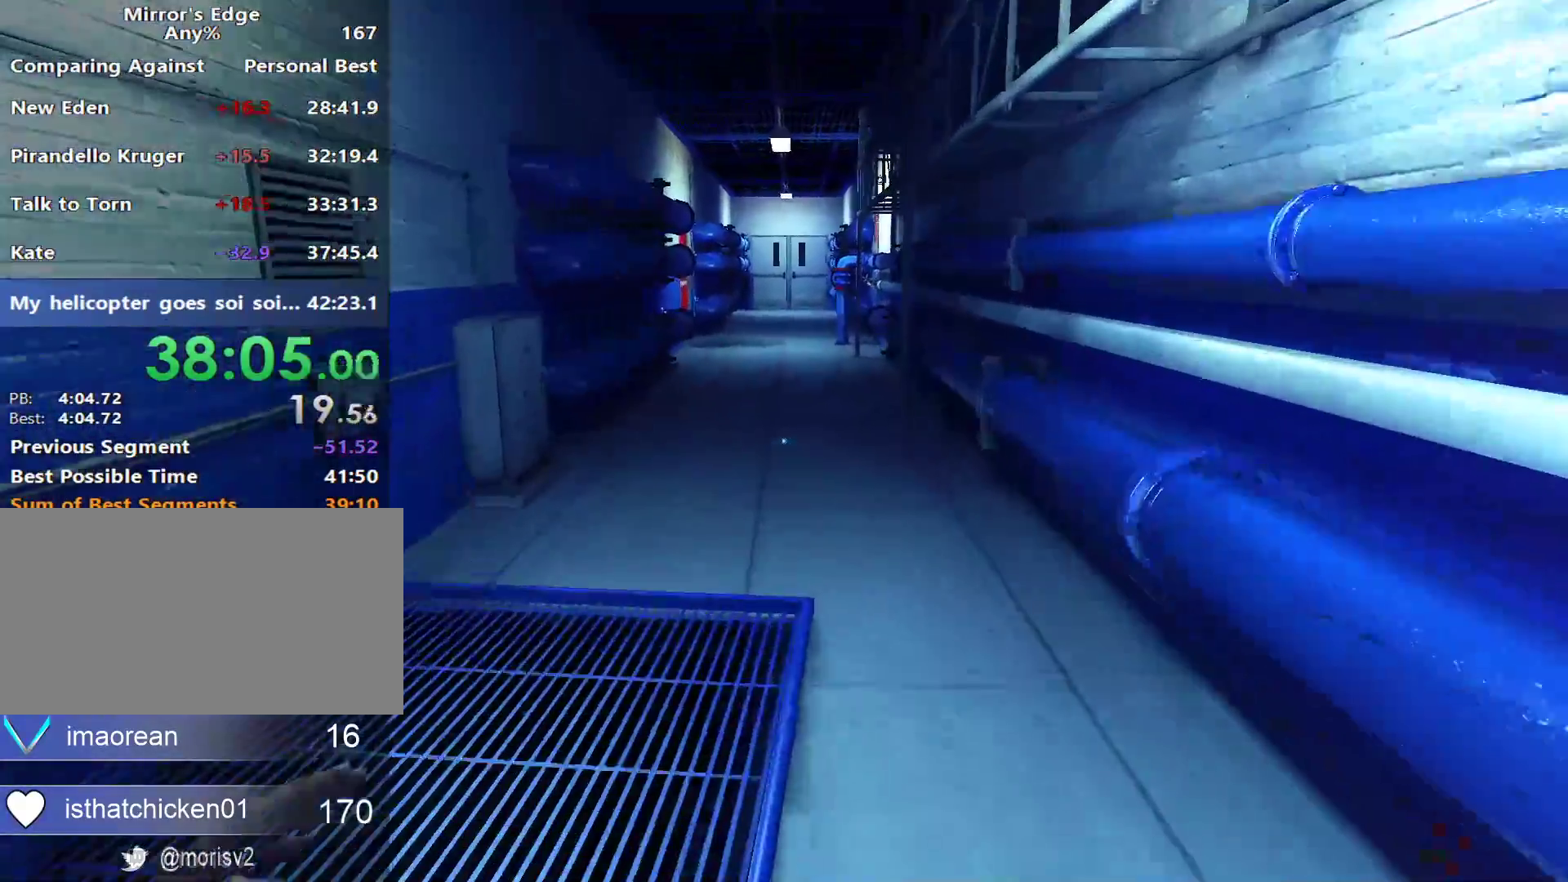
{"keys": ["w"], "mouse": [], "events": []}
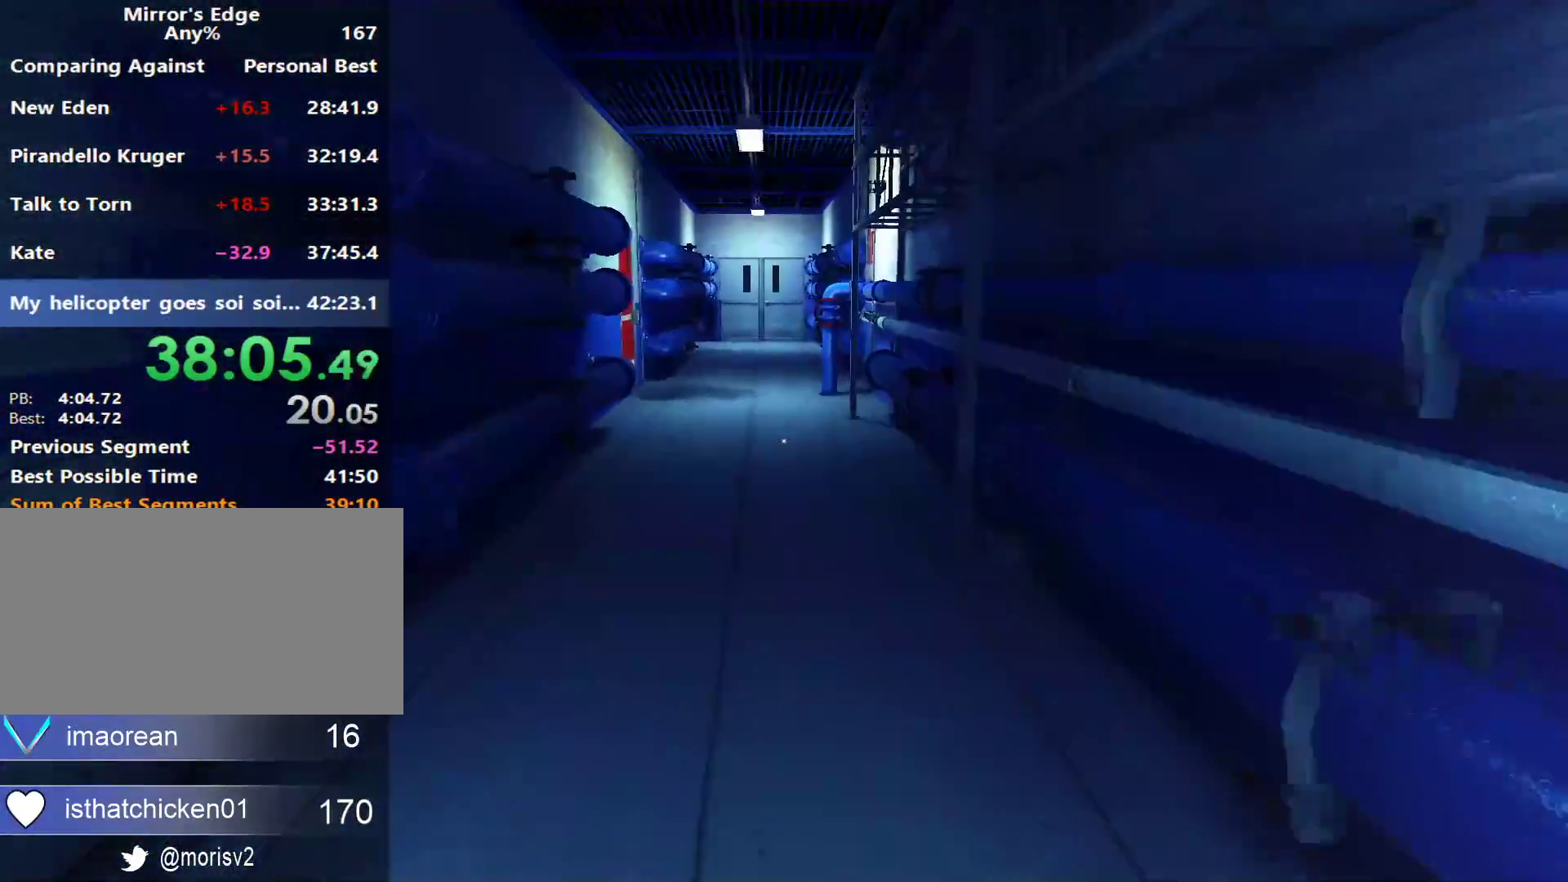
{"keys": ["w"], "mouse": [], "events": []}
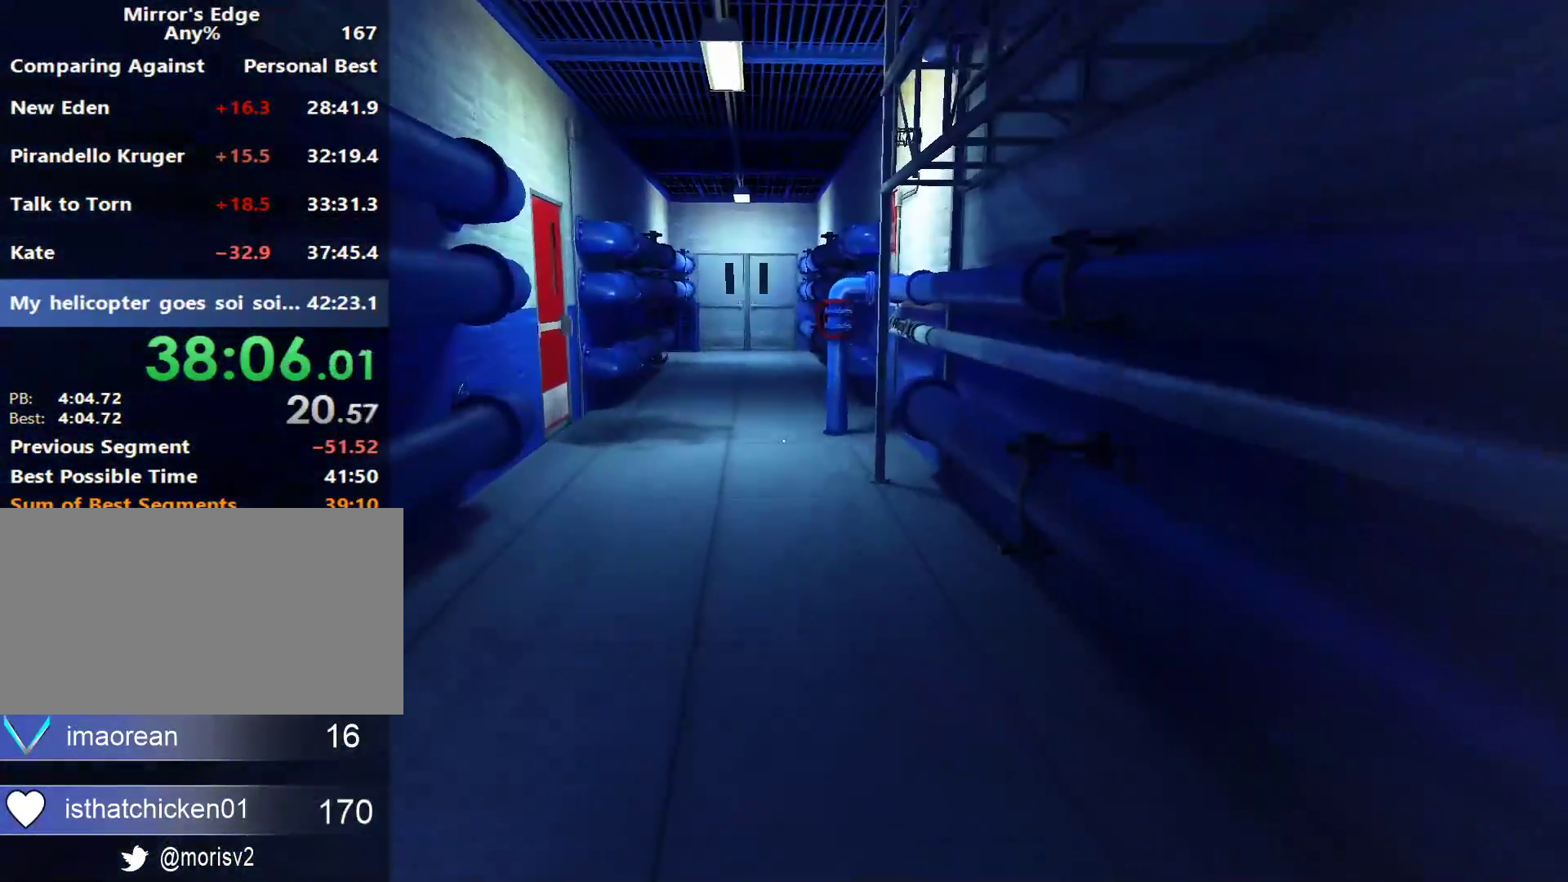
{"keys": ["w"], "mouse": [], "events": []}
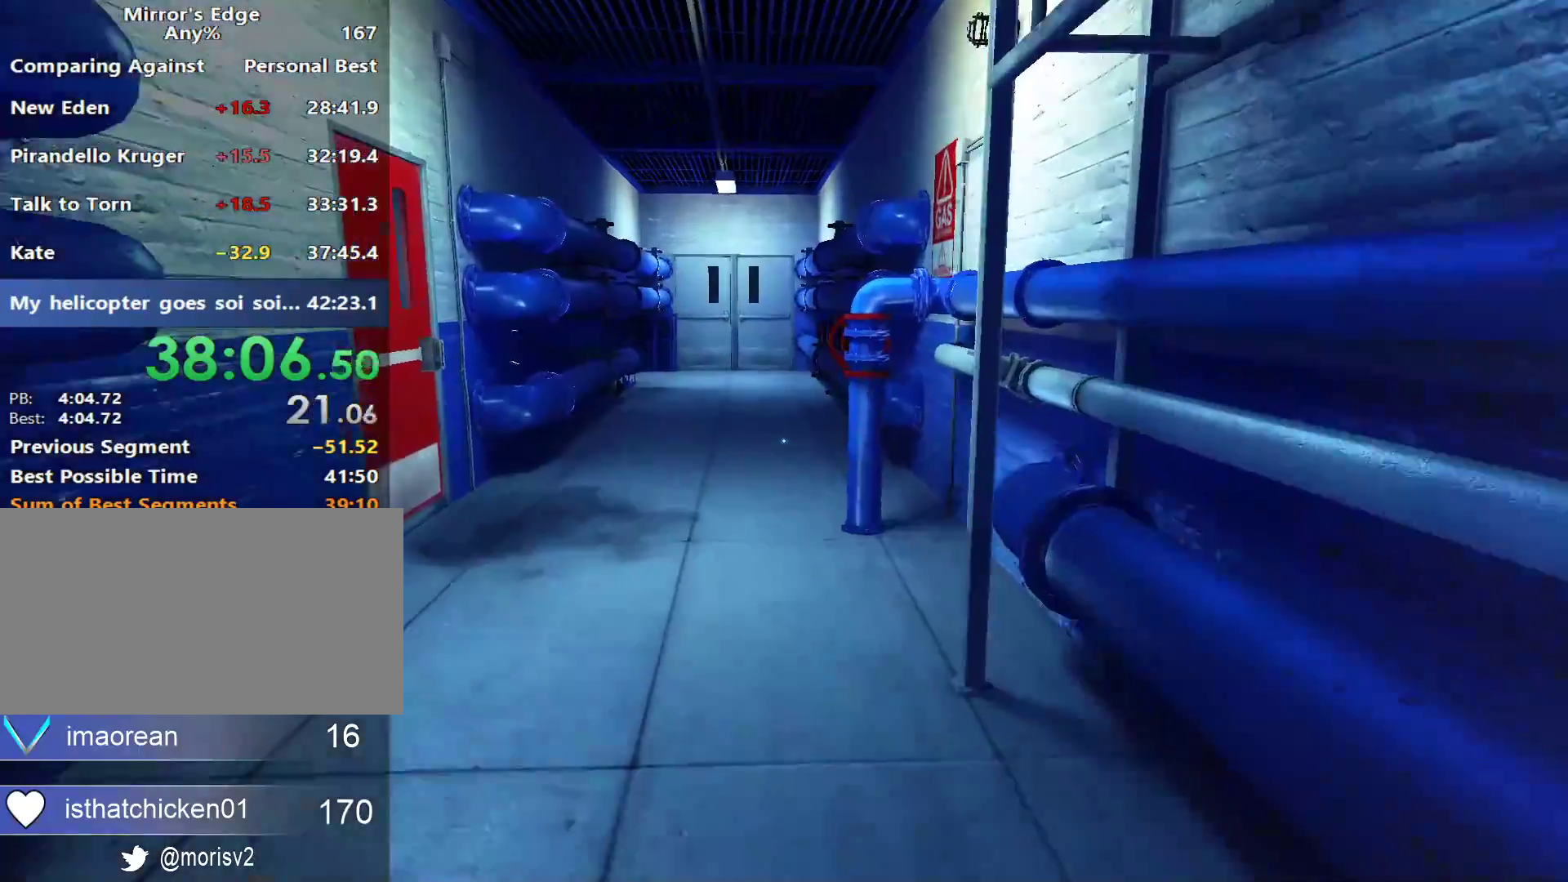
{"keys": ["w"], "mouse": [], "events": []}
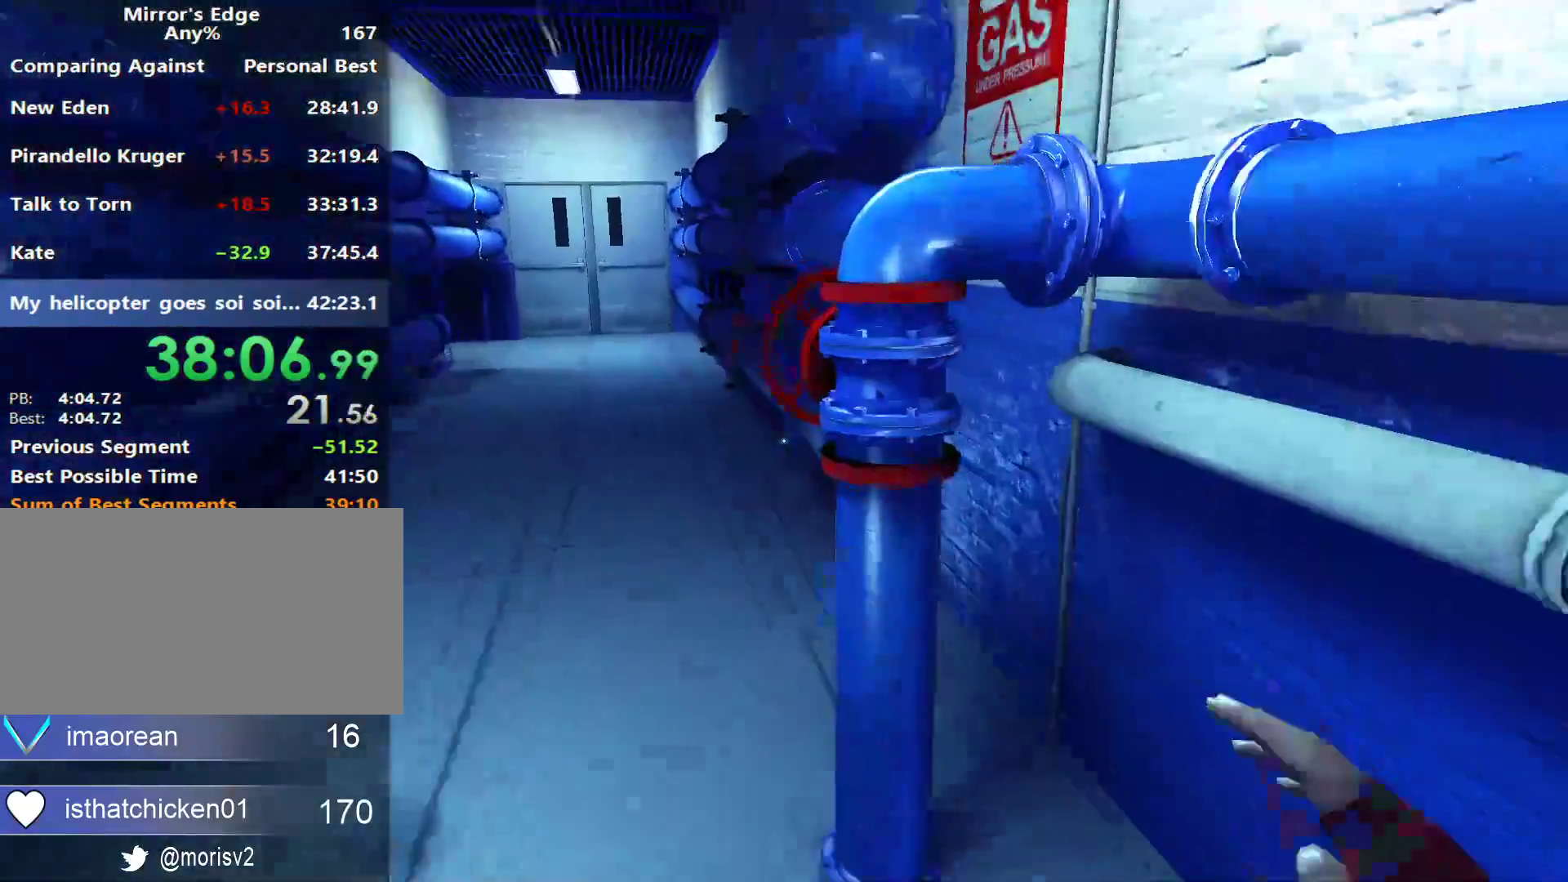
{"keys": ["a", "shift", "w"], "mouse": [], "events": [[83, "shift", "down"], [167, "mouse_wheel_up", "down"], [267, "a", "down"], [367, "mouse_wheel_up", "up"]]}
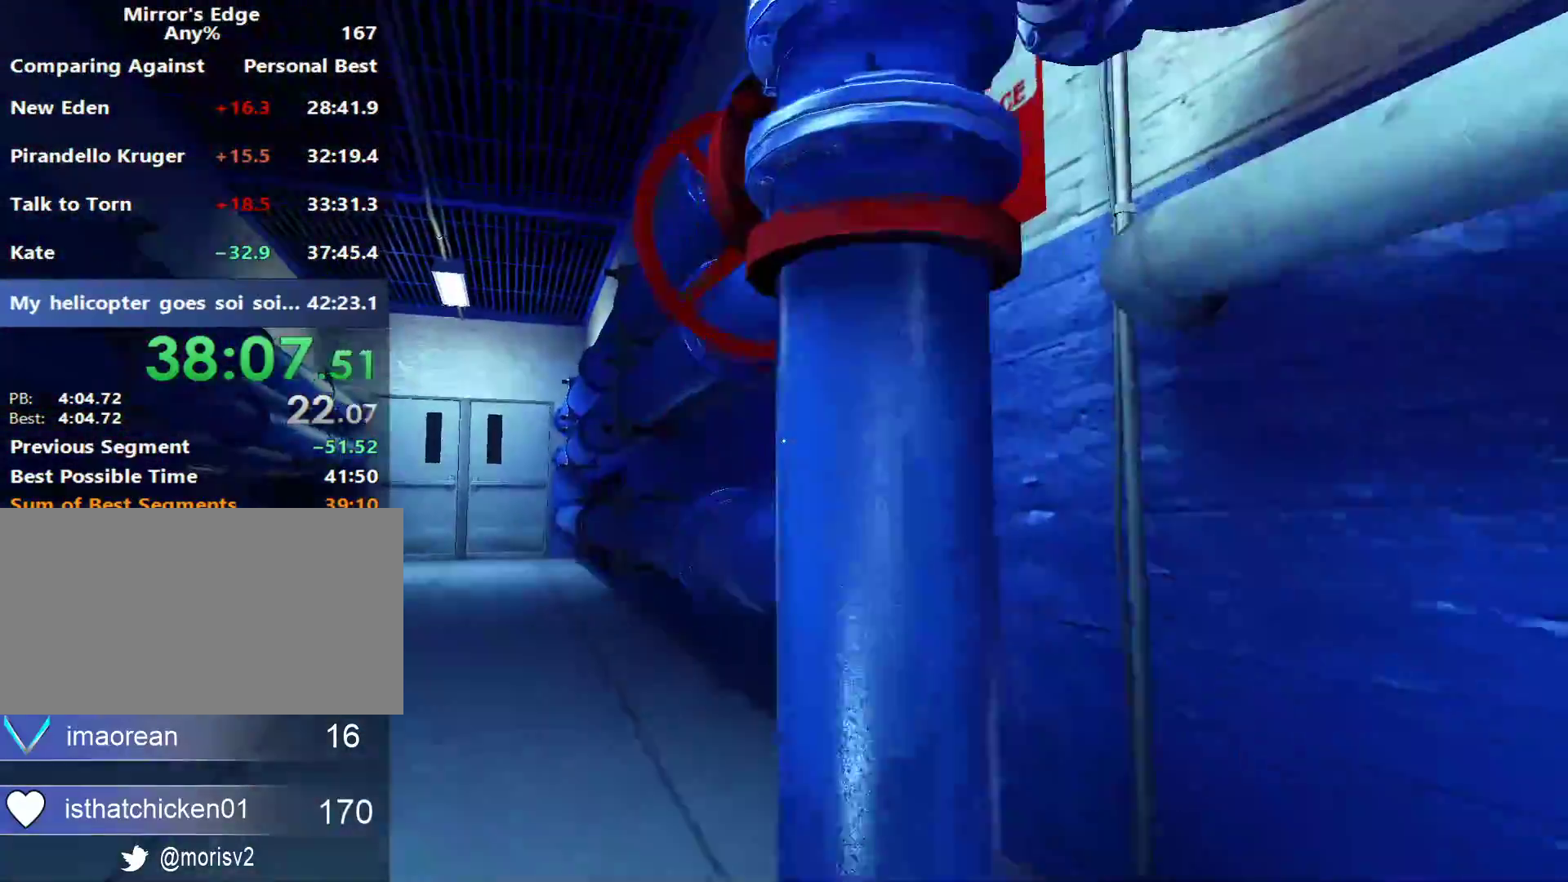
{"keys": ["a"], "mouse": [], "events": [[50, "shift", "up"], [417, "w", "up"]]}
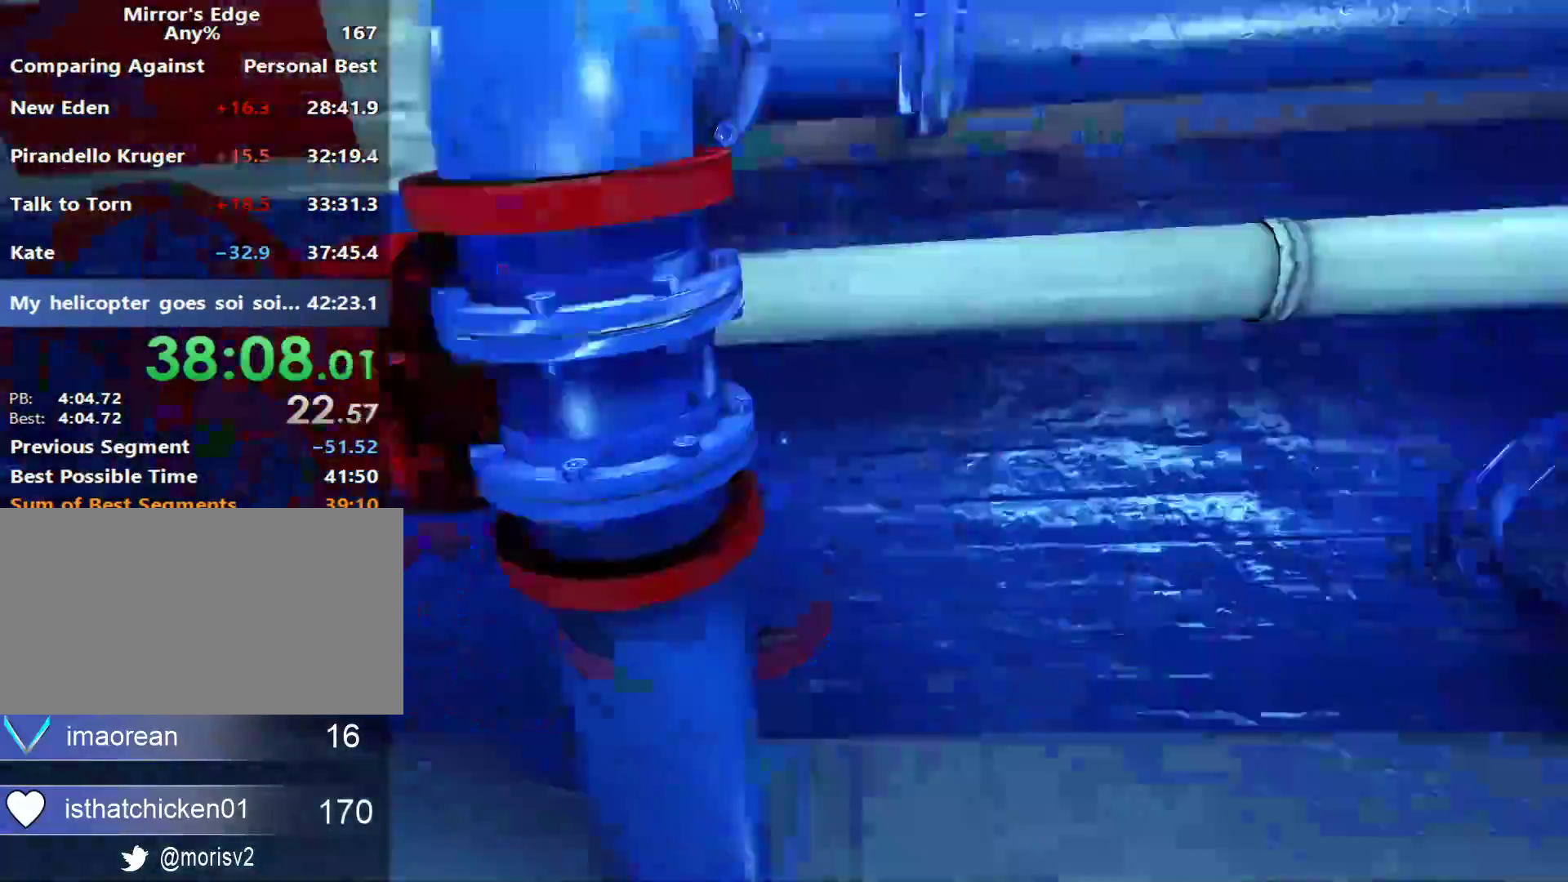
{"keys": ["w"], "mouse": [], "events": [[67, "space", "down"], [167, "space", "up"], [167, "w", "down"], [200, "a", "up"]]}
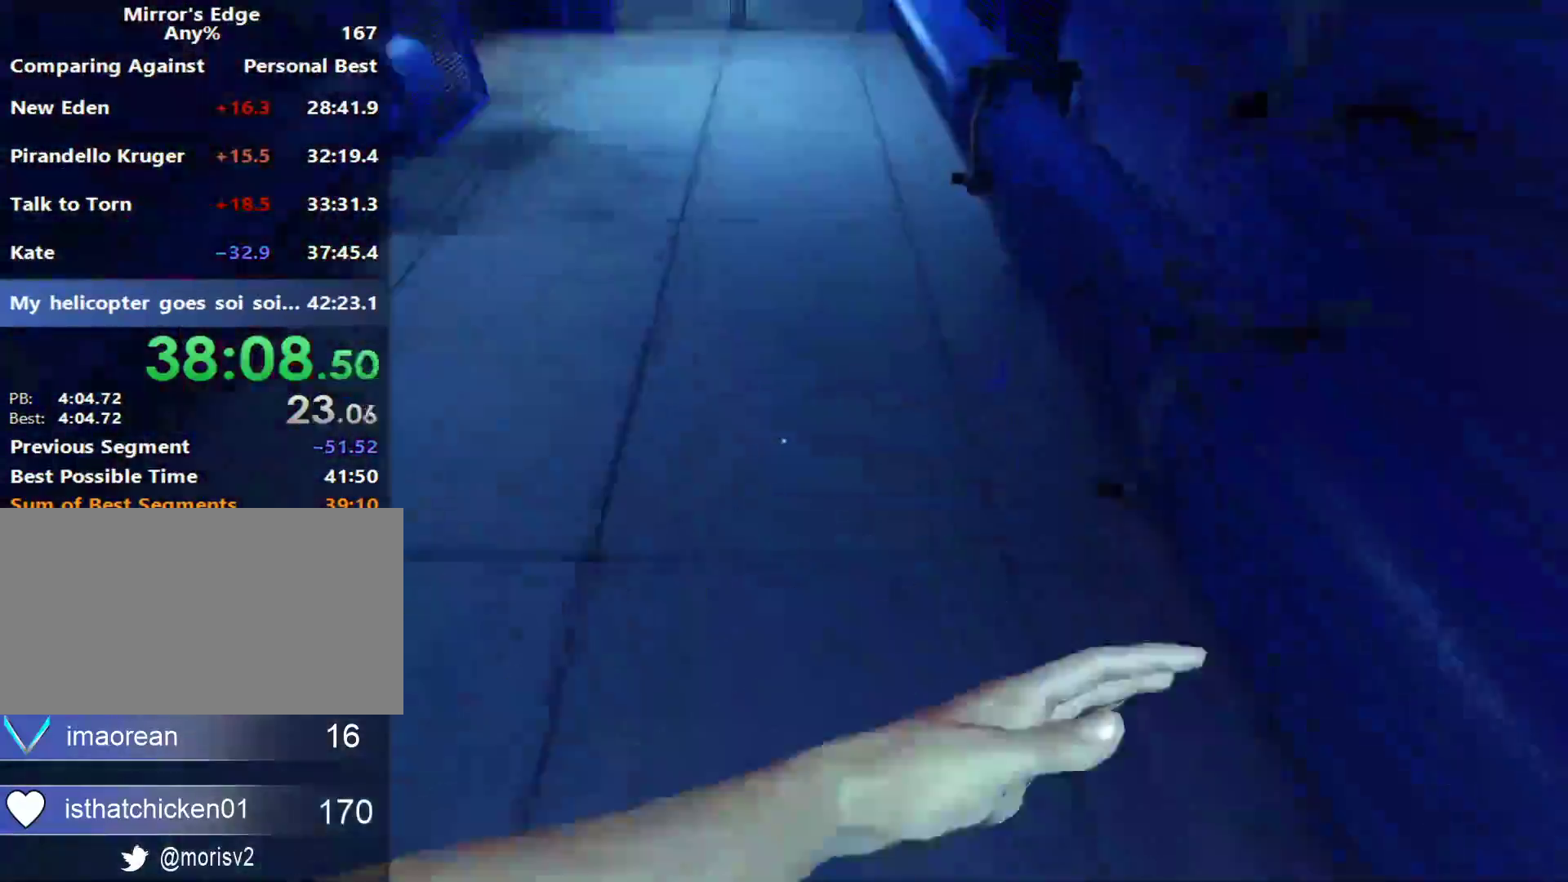
{"keys": ["w"], "mouse": [], "events": []}
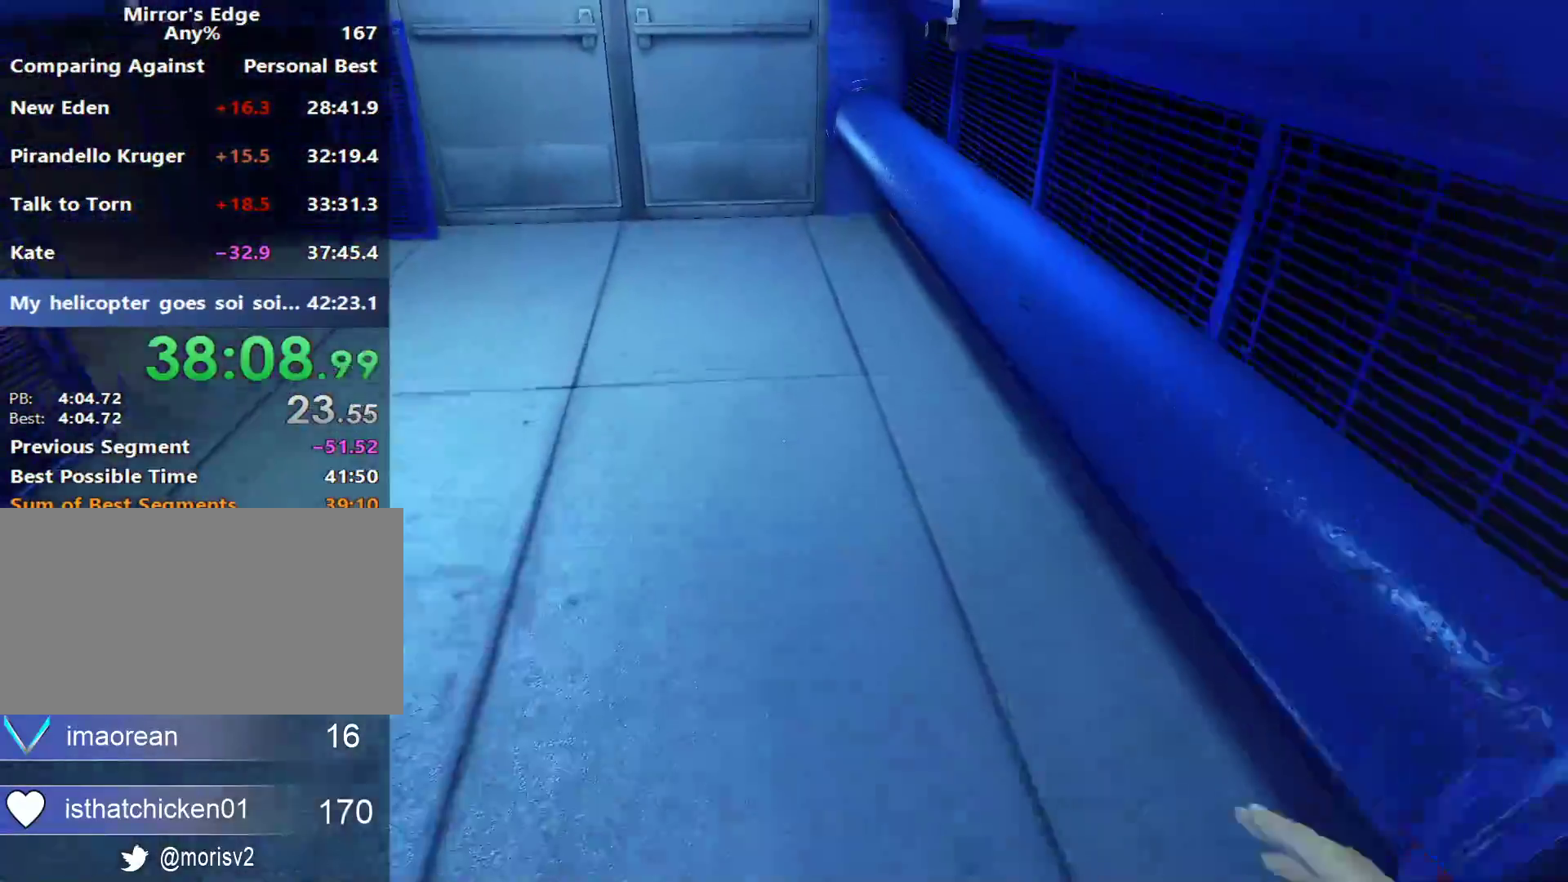
{"keys": ["w"], "mouse": []}
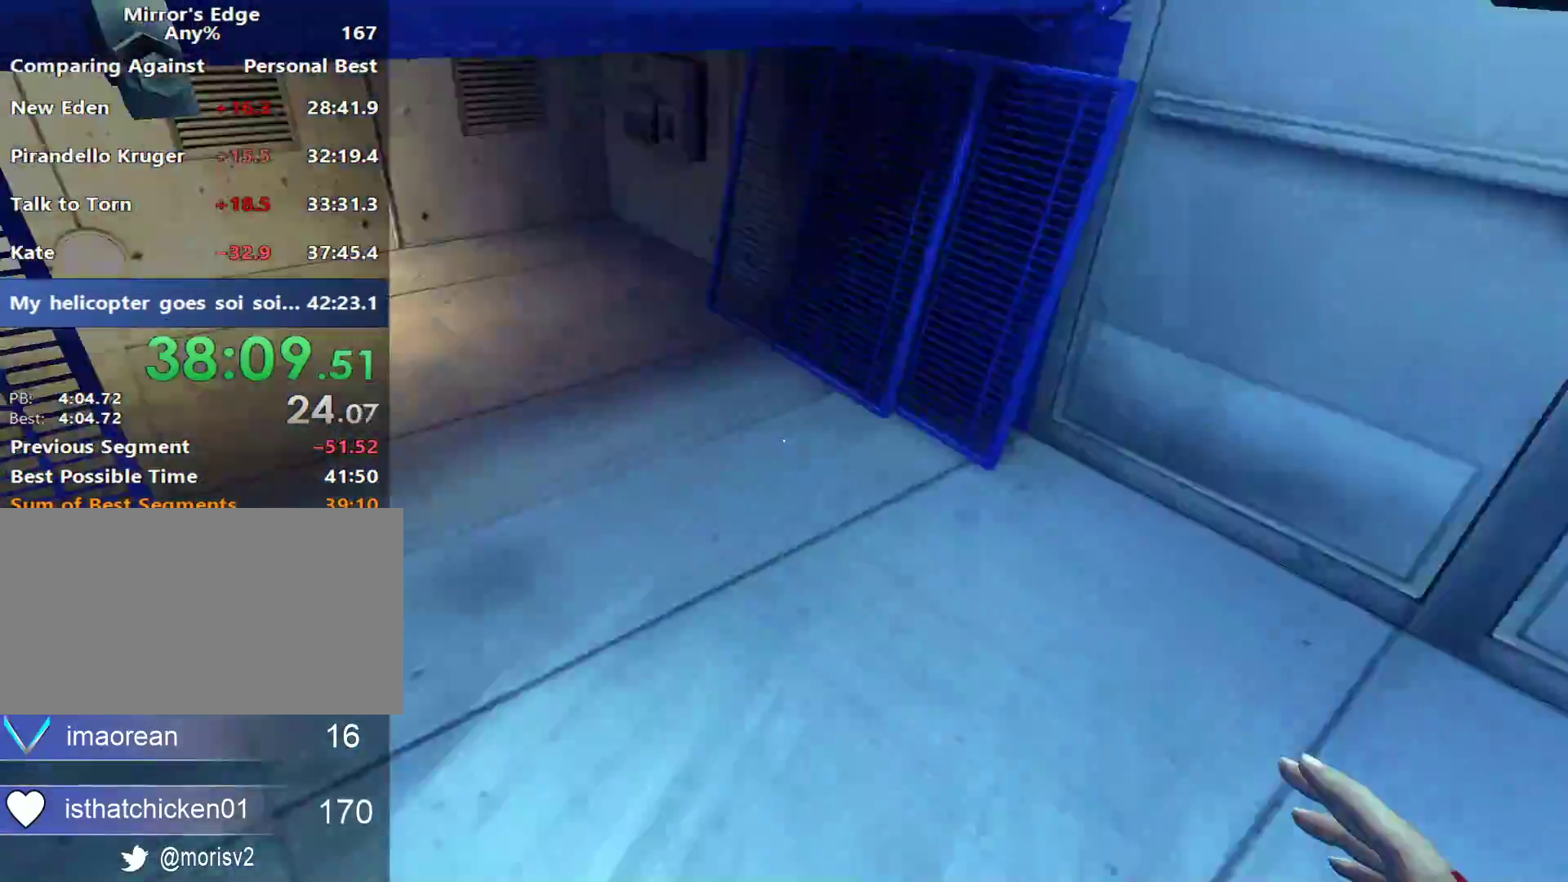
{"keys": ["shift", "w"], "mouse": [], "events": [[150, "shift", "down"]]}
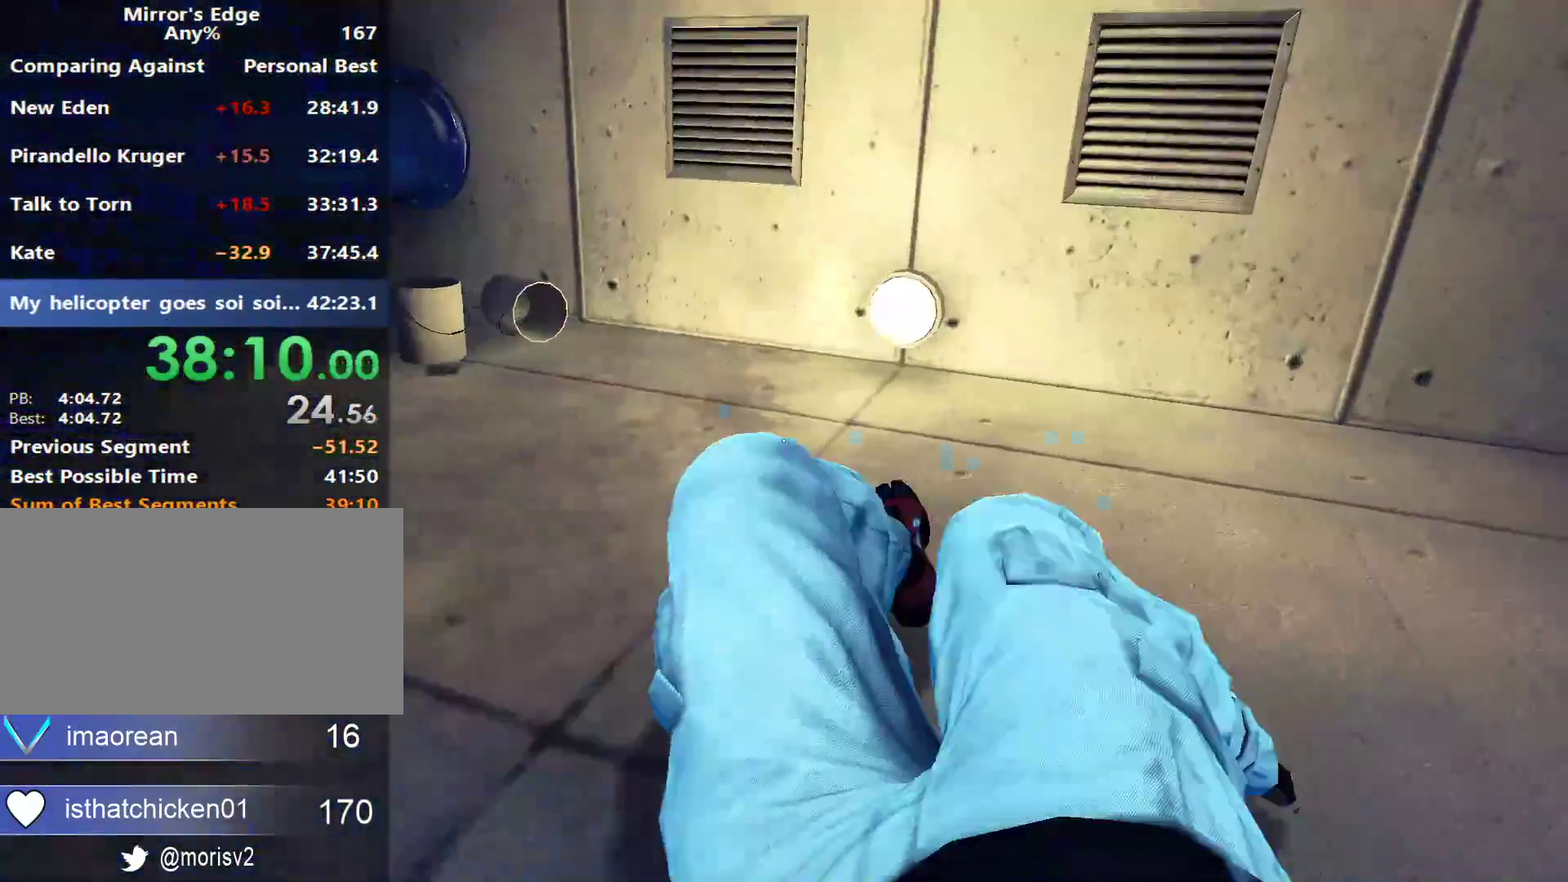
{"keys": ["w"], "mouse": [], "events": [[267, "shift", "up"]]}